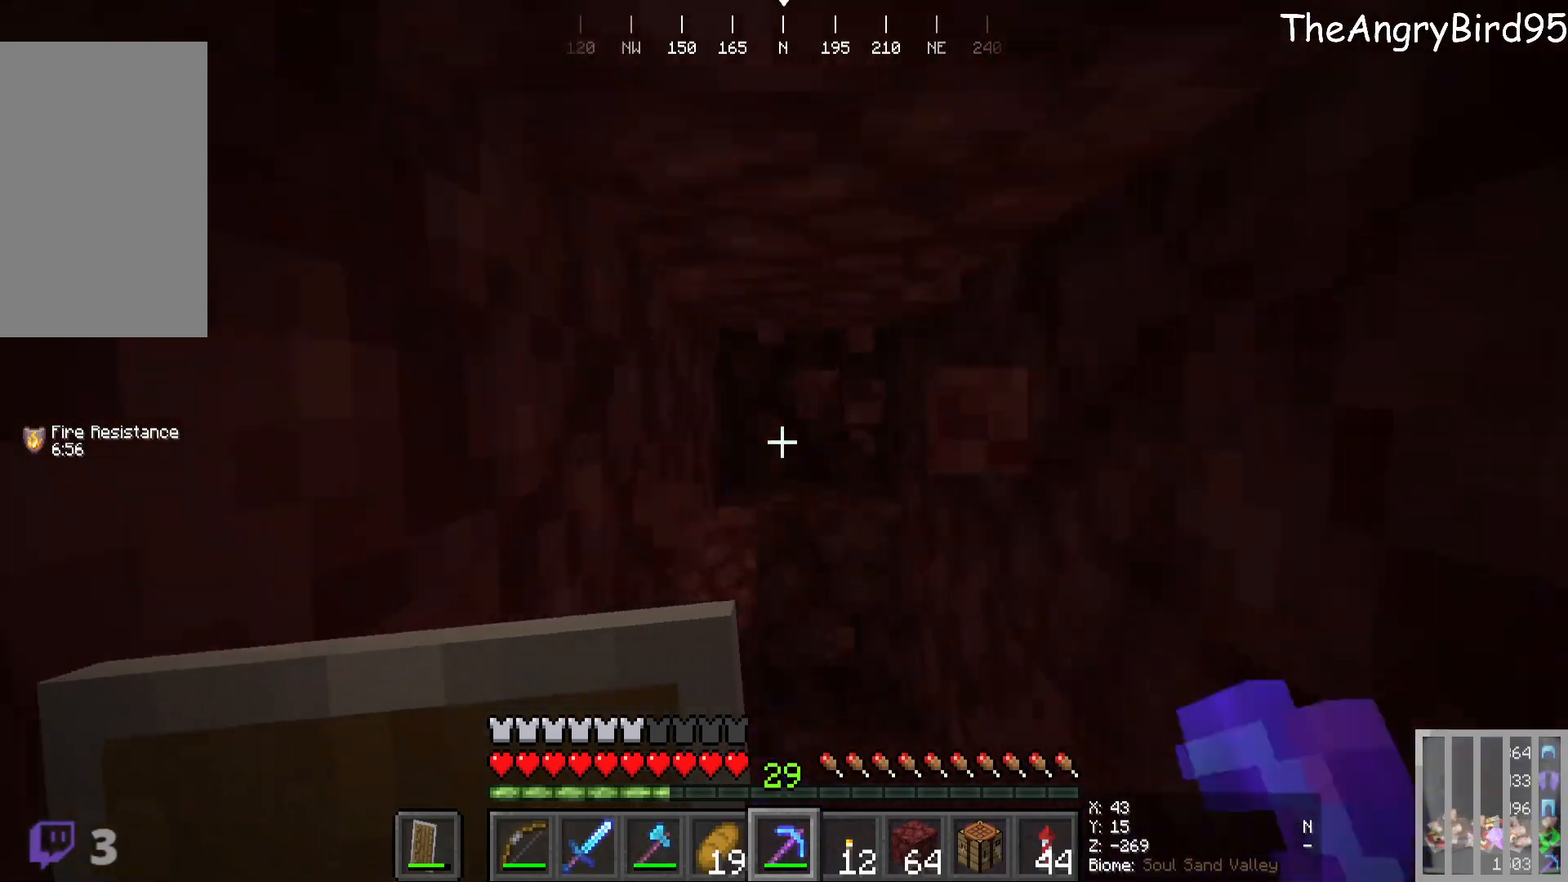
Gameplay with keyboard and mouse; each line is a JSON object with the keys and mouse buttons held at the frame after it. "events" lists presses ("down") and releases ("up") of "a", "d", "s", "w", "mouse_left" and "mouse_right" between this image and that frame as [ms after this image, input, new state], when the widget could be followed in between. "mouse_left", "mouse_right" = the "left", "right" buttons of the "mouse" list. No other keys are recorded. Fast repeated clicks can show as one long hold. Mouse movement is not recorded.
{"keys": ["w"], "mouse": ["left"], "events": [[300, "w", "down"], [333, "mouse_left", "down"]]}
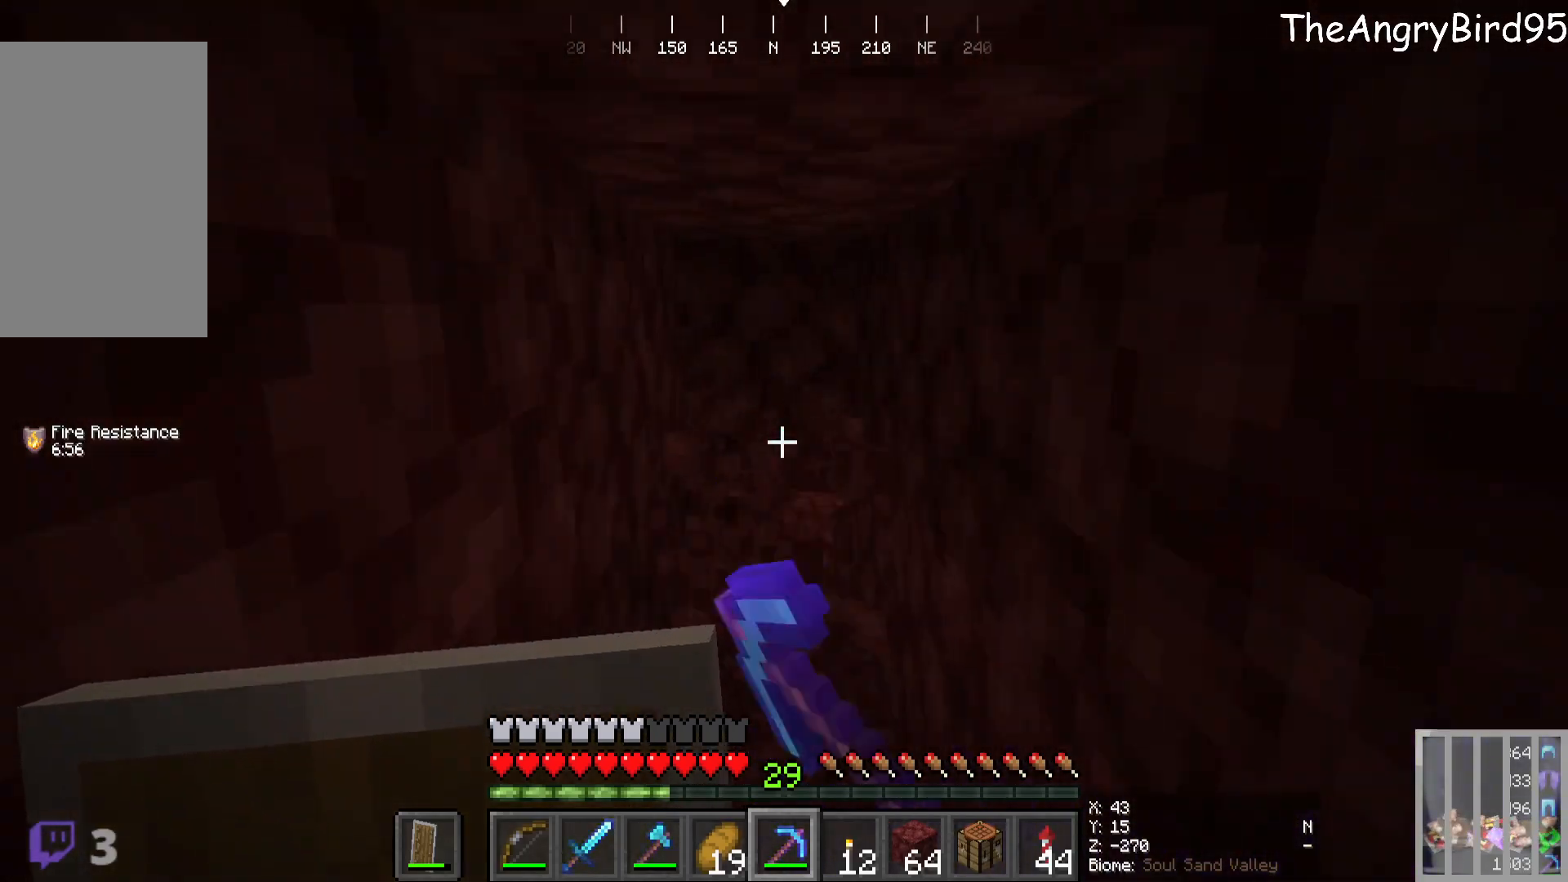
{"keys": [], "mouse": ["left"], "events": [[466, "w", "up"]]}
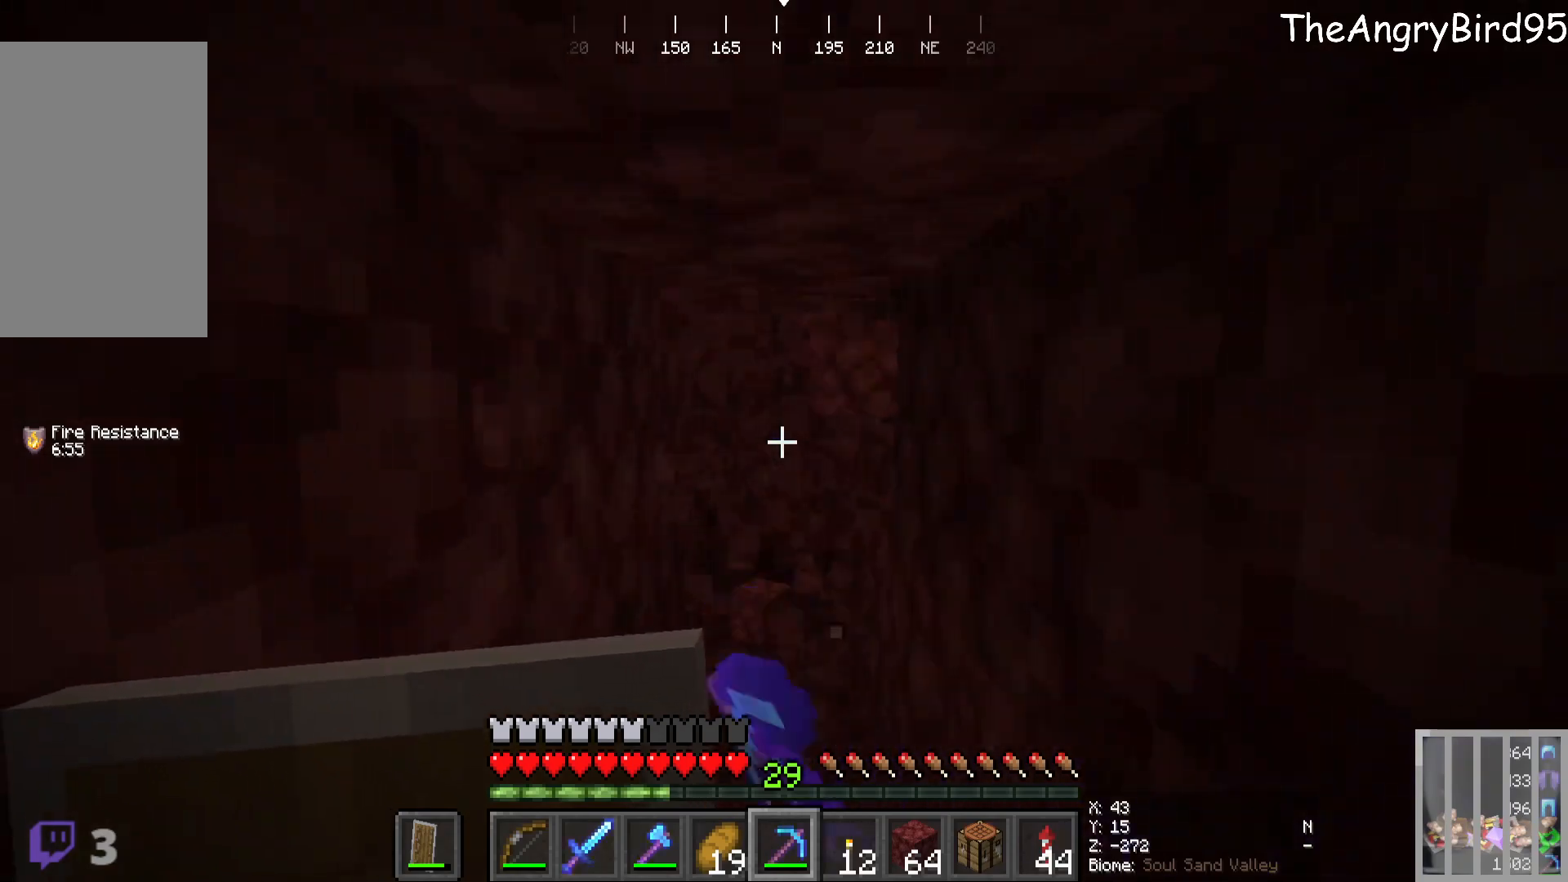
{"keys": [], "mouse": [], "events": [[83, "mouse_left", "up"]]}
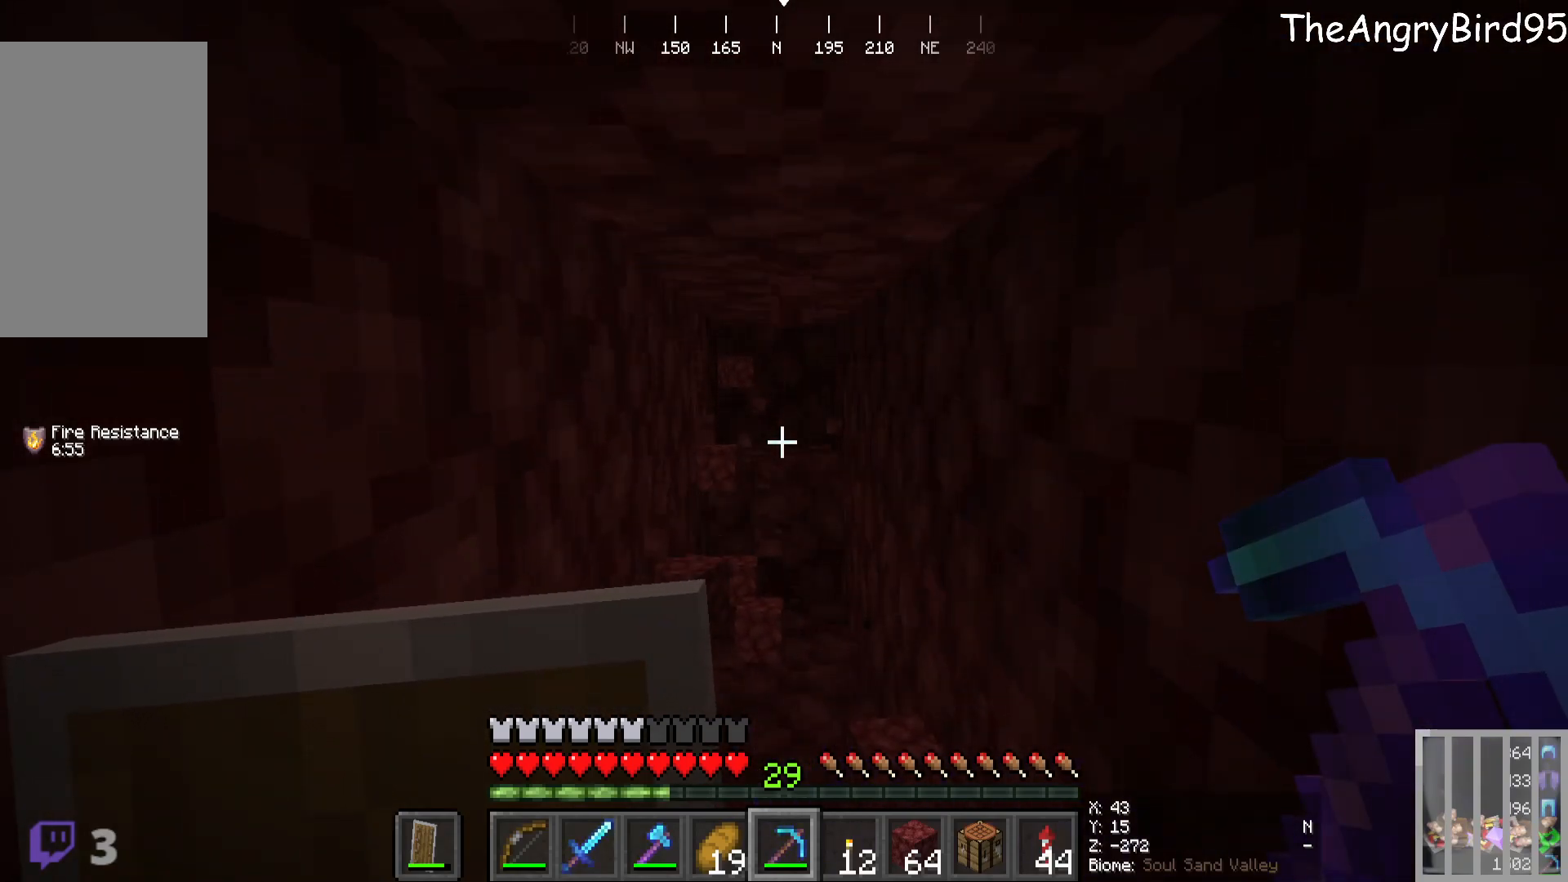
{"keys": ["w"], "mouse": ["left"], "events": [[50, "w", "down"], [266, "mouse_left", "down"]]}
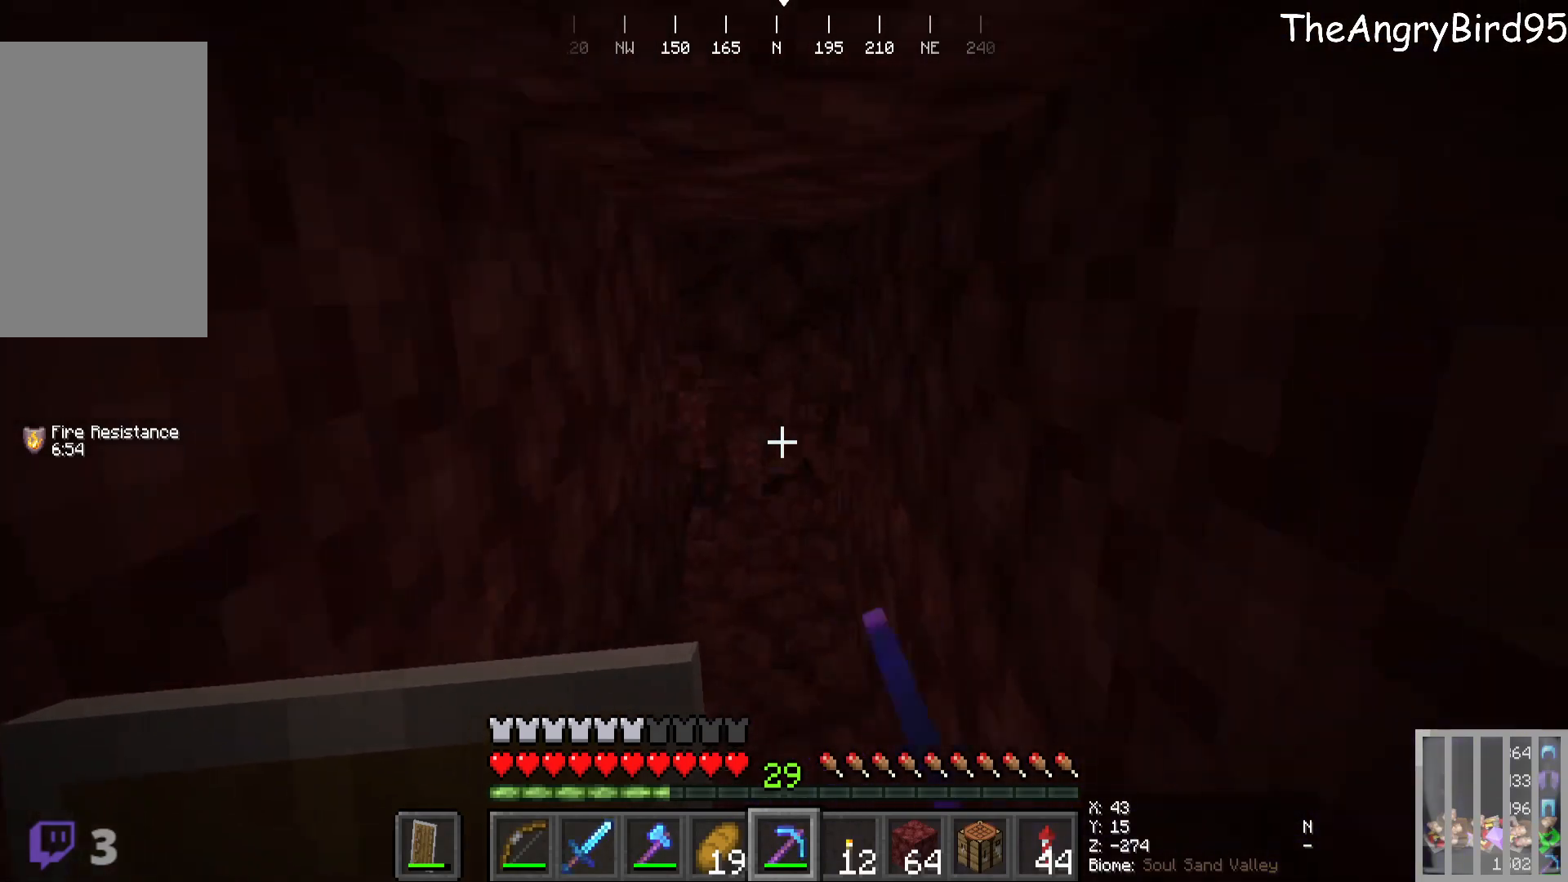
{"keys": ["w"], "mouse": [], "events": [[150, "mouse_left", "up"], [216, "w", "up"], [483, "w", "down"]]}
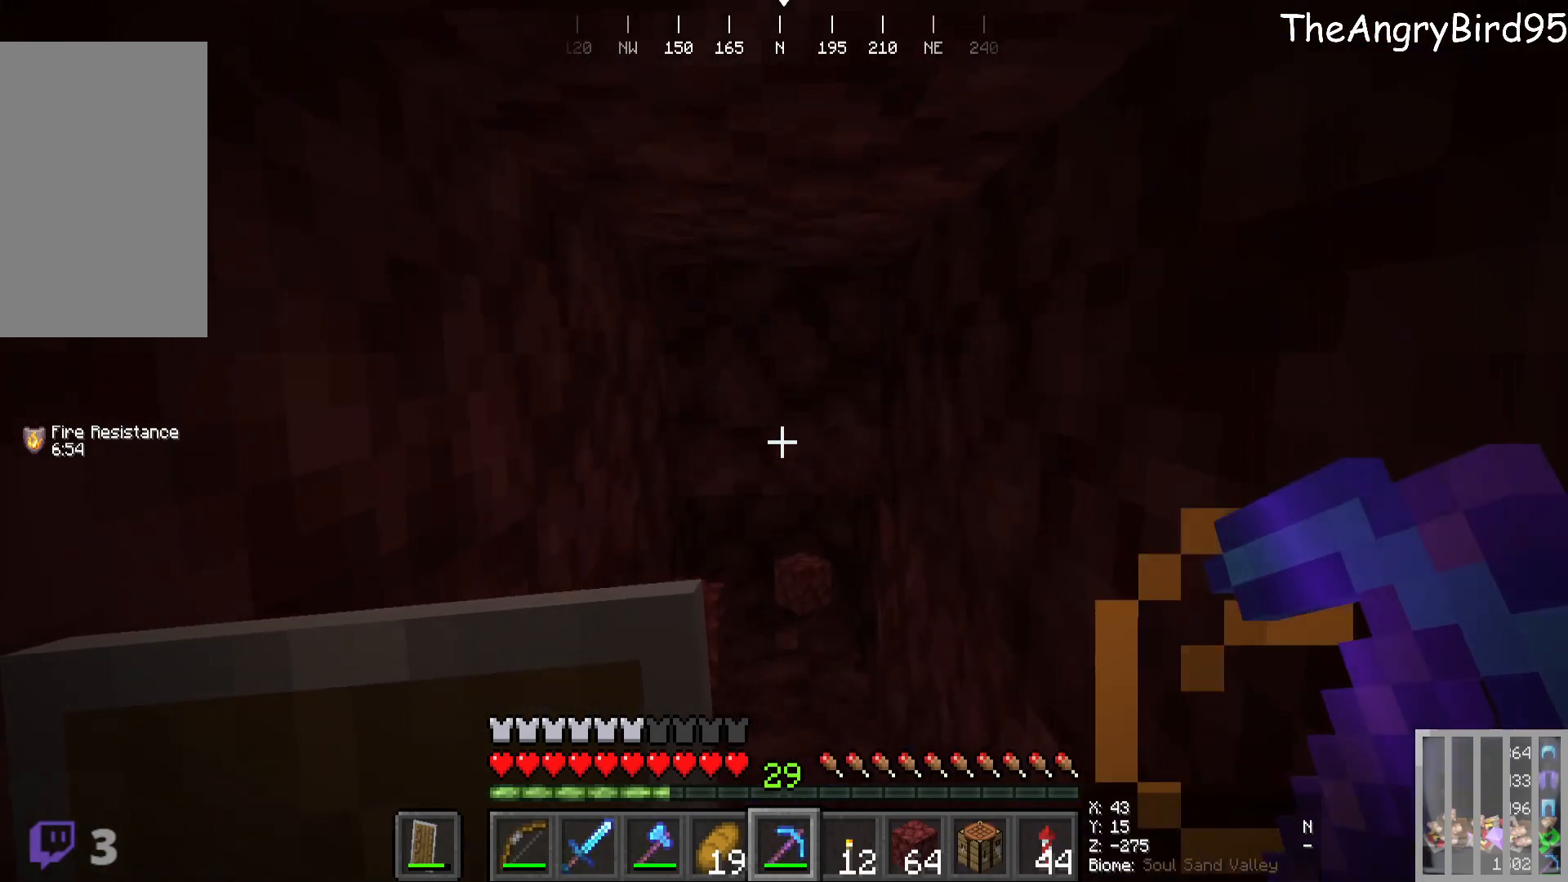
{"keys": ["w"], "mouse": ["left"], "events": [[33, "mouse_left", "down"]]}
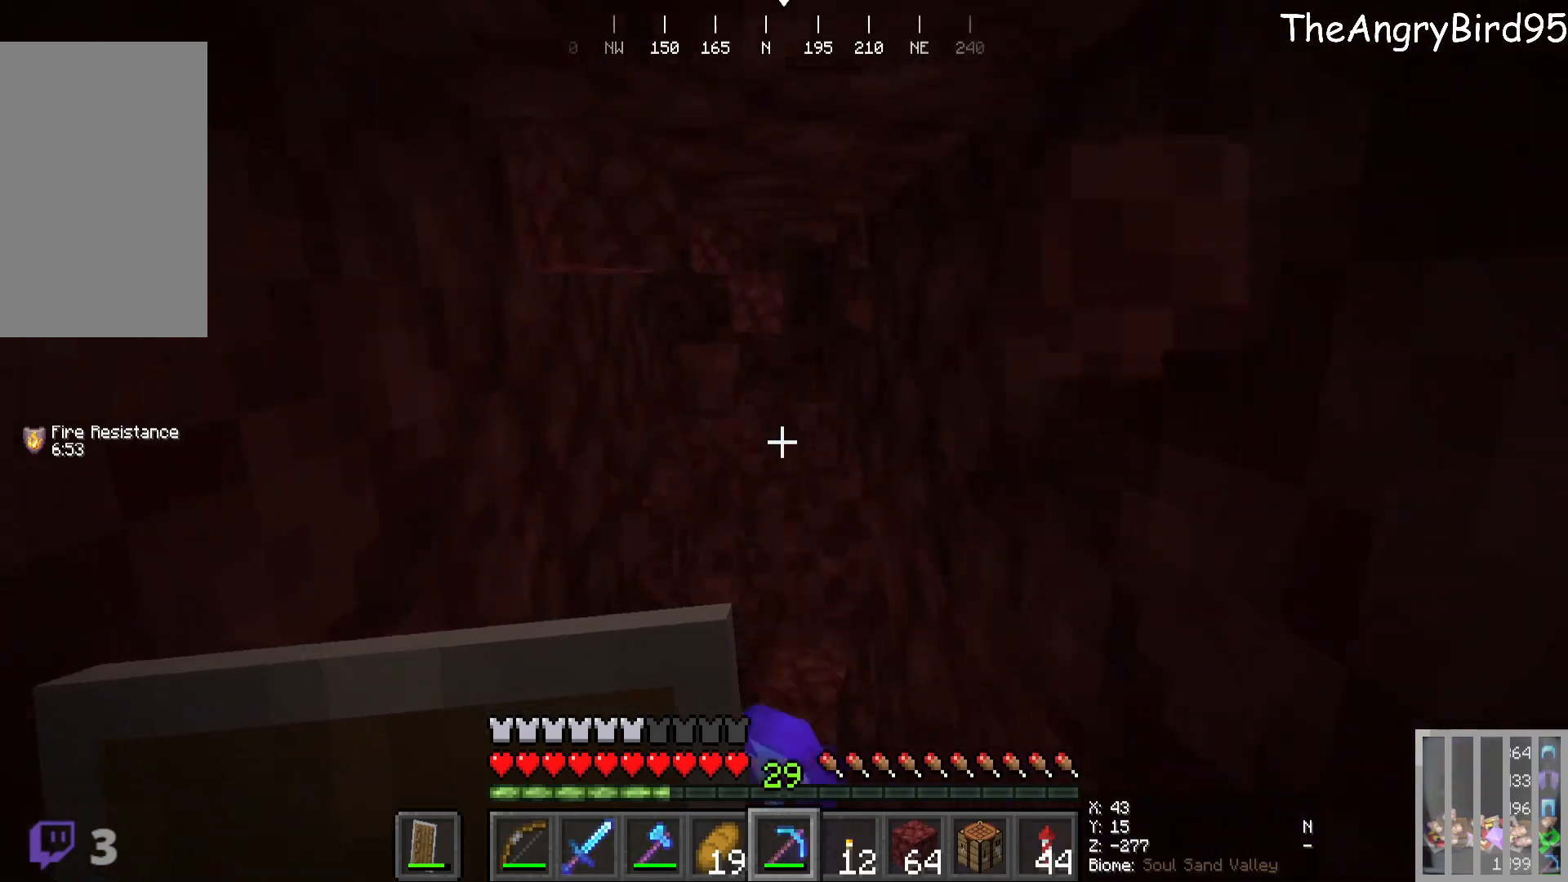
{"keys": ["w"], "mouse": ["left"], "events": [[16, "w", "up"], [183, "mouse_left", "up"], [400, "w", "down"], [433, "mouse_left", "down"]]}
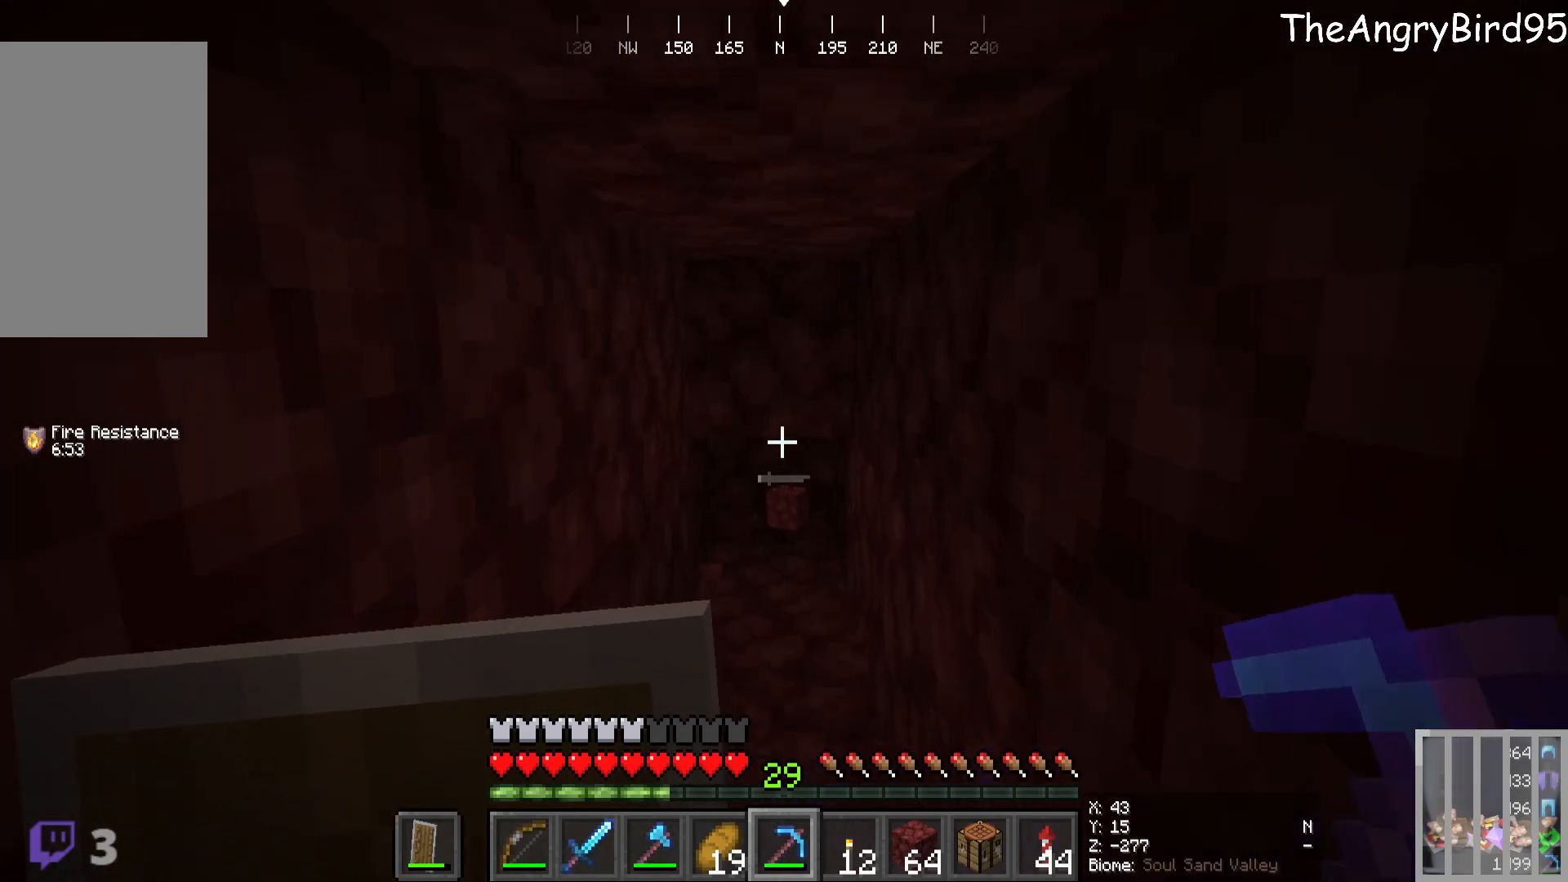
{"keys": ["w"], "mouse": ["left"], "events": [[150, "mouse_left", "up"], [266, "mouse_left", "down"]]}
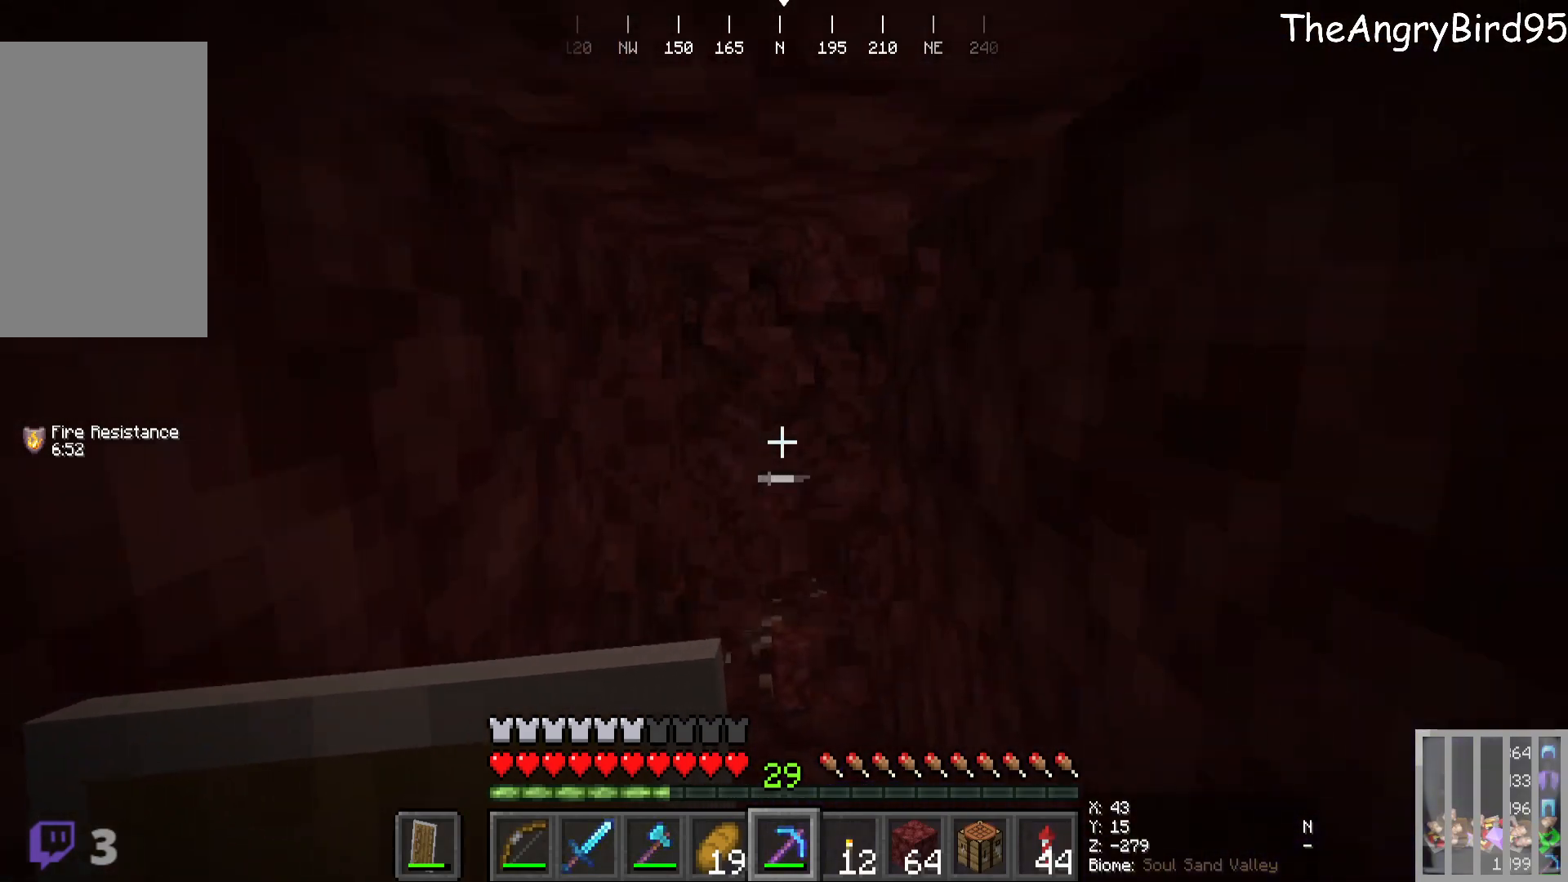
{"keys": [], "mouse": [], "events": [[166, "w", "up"], [233, "mouse_left", "up"]]}
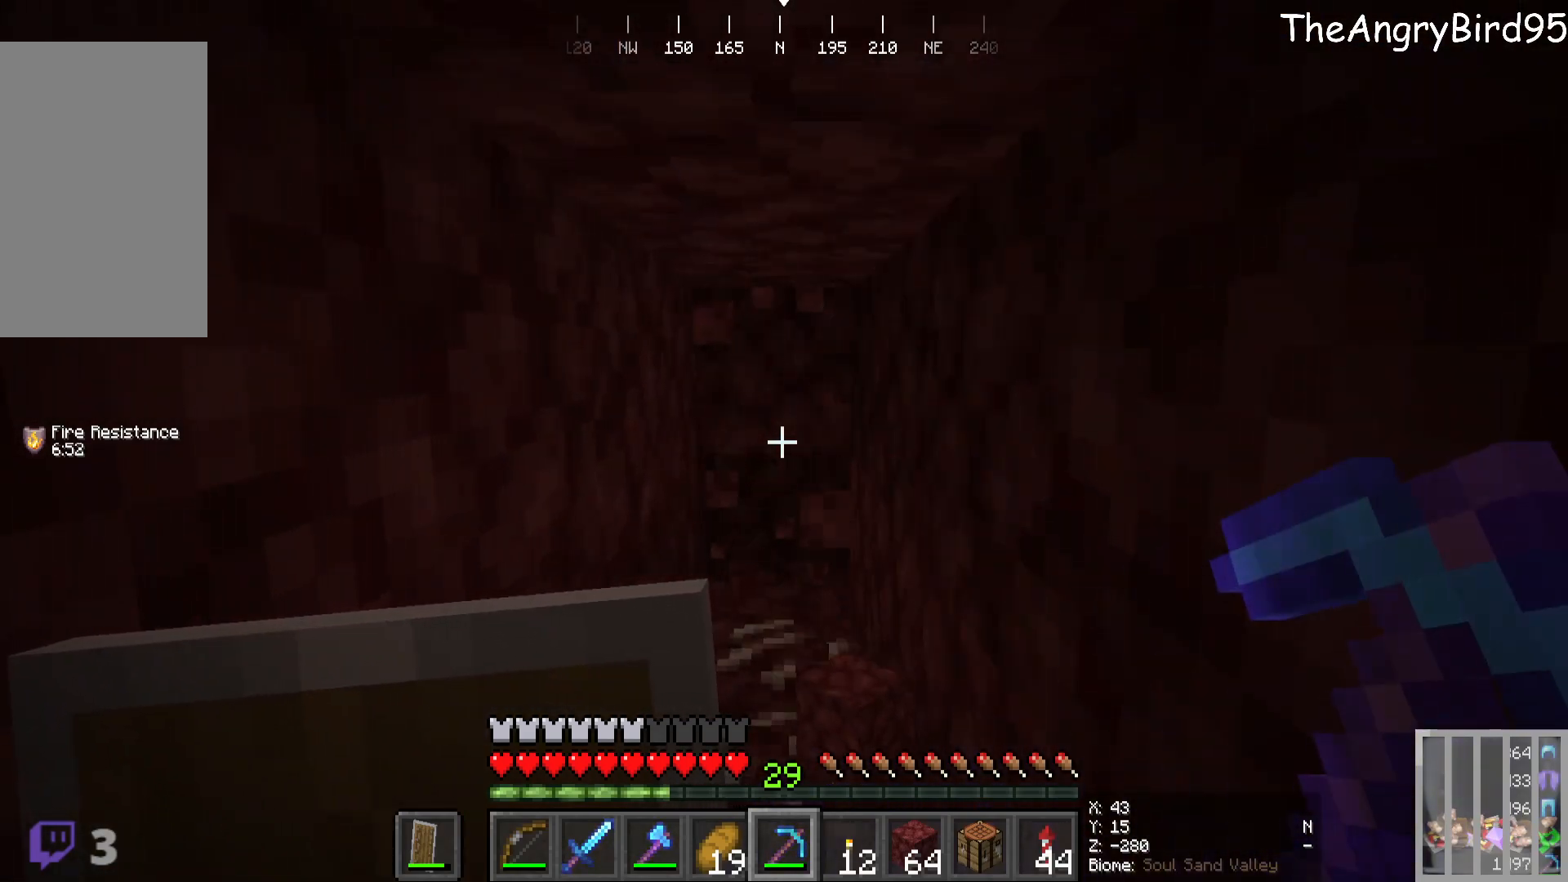
{"keys": [], "mouse": ["left"], "events": [[116, "w", "down"], [233, "mouse_left", "down"], [350, "w", "up"]]}
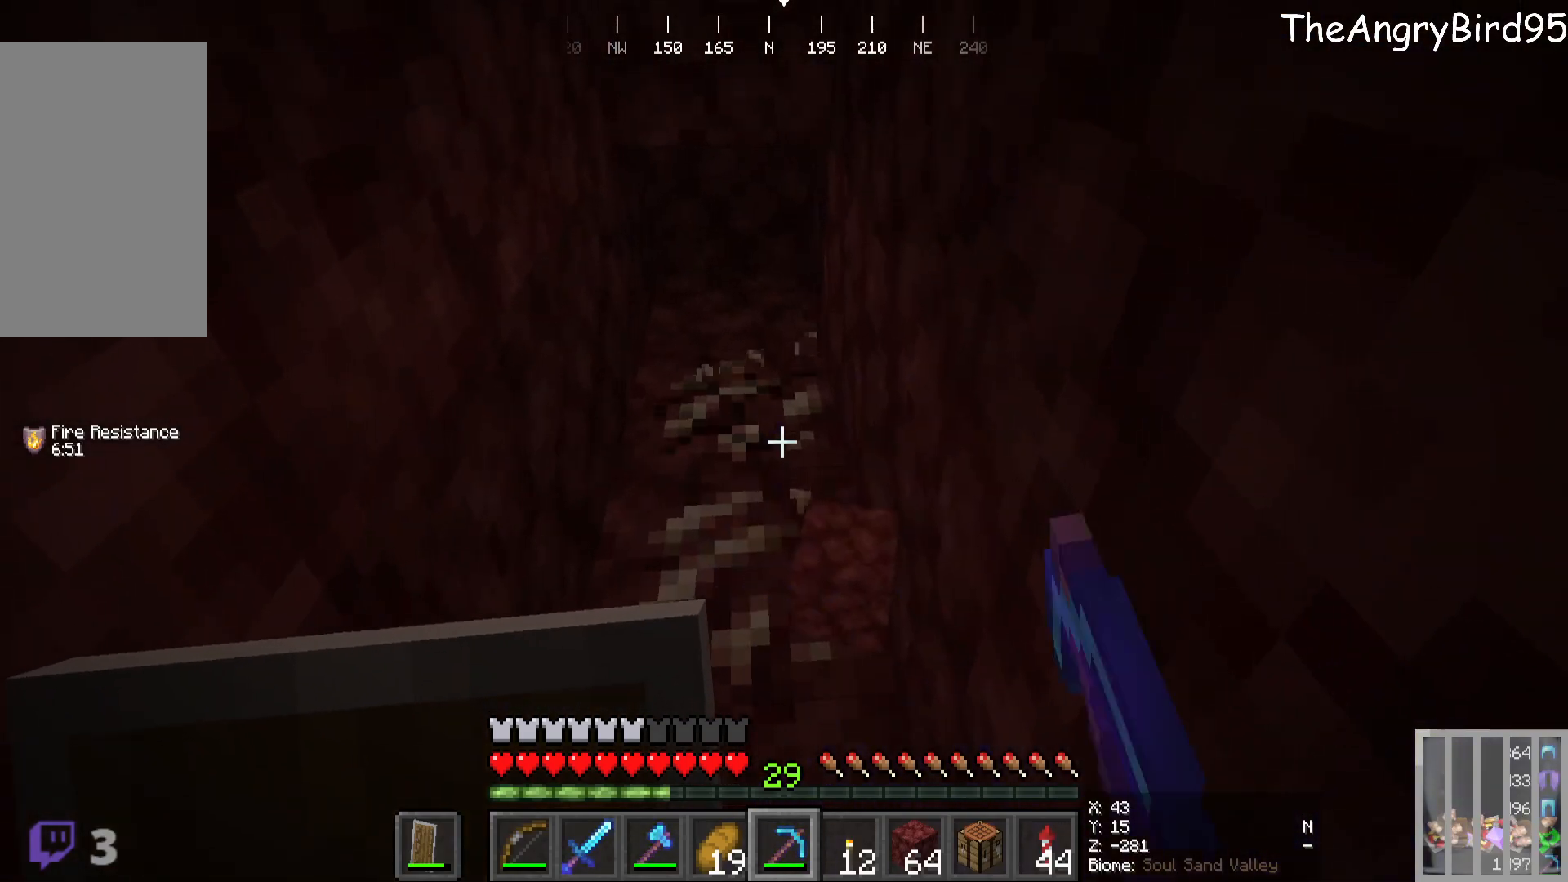
{"keys": [], "mouse": ["left"], "events": []}
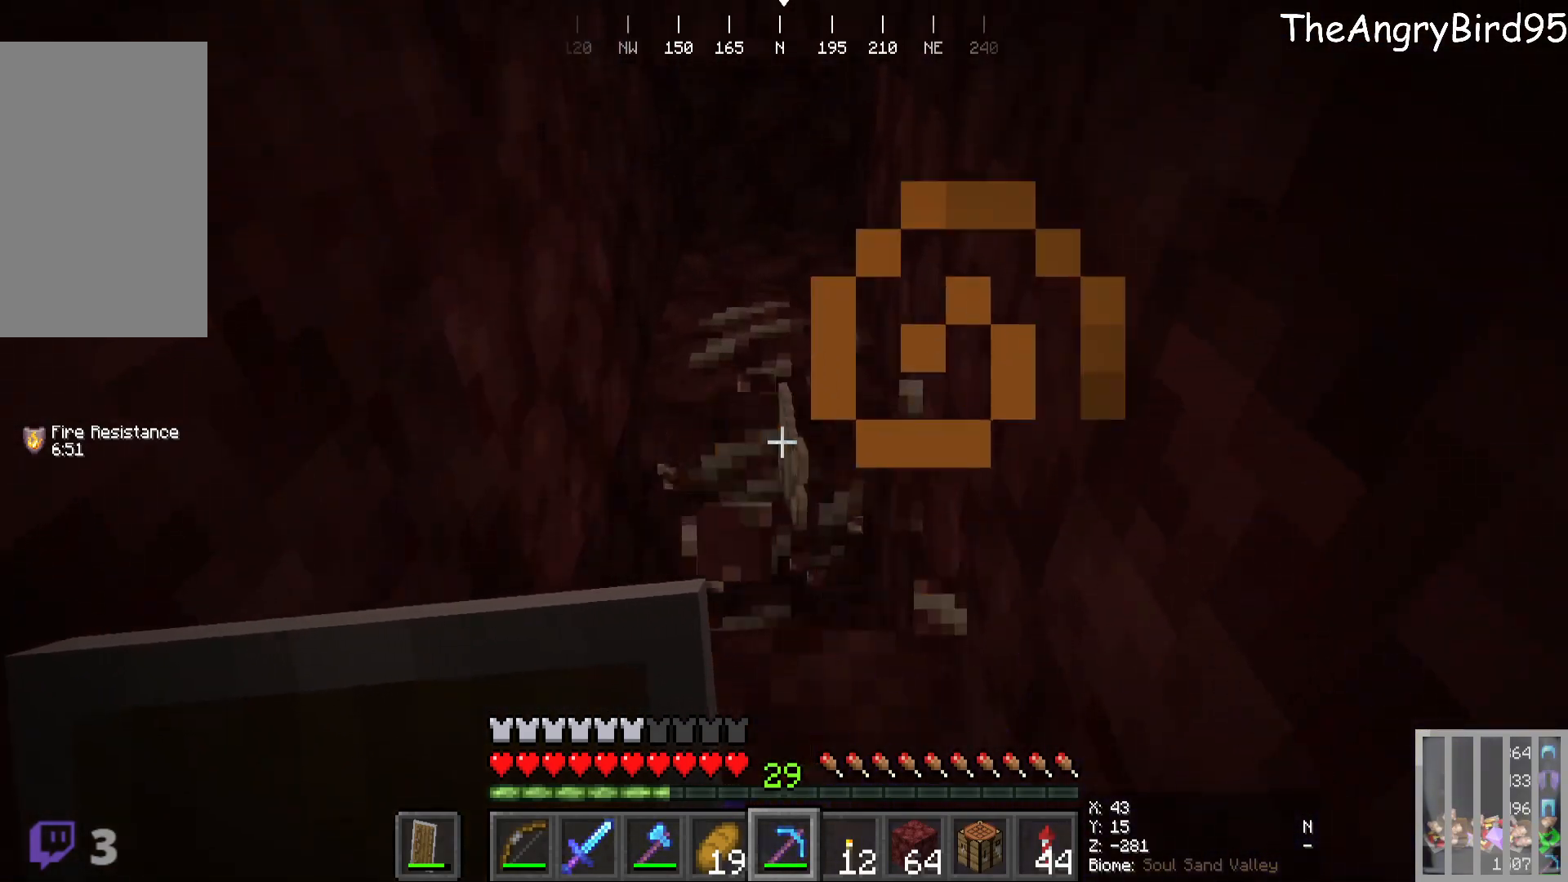
{"keys": [], "mouse": [], "events": [[16, "w", "down"], [250, "w", "up"], [483, "mouse_left", "up"]]}
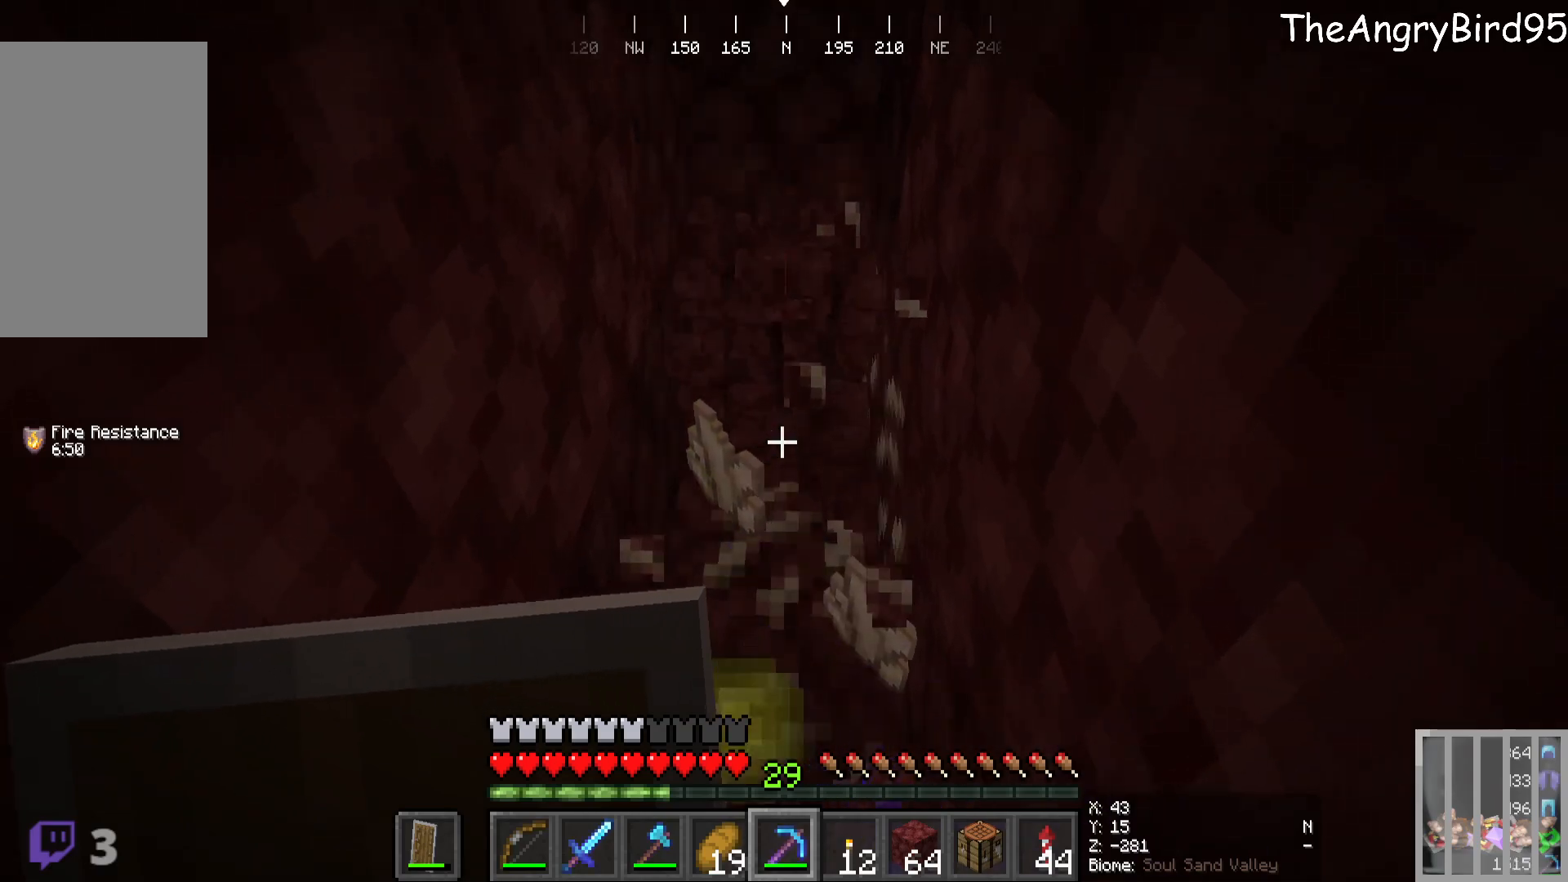
{"keys": [], "mouse": [], "events": [[33, "s", "down"], [483, "s", "up"]]}
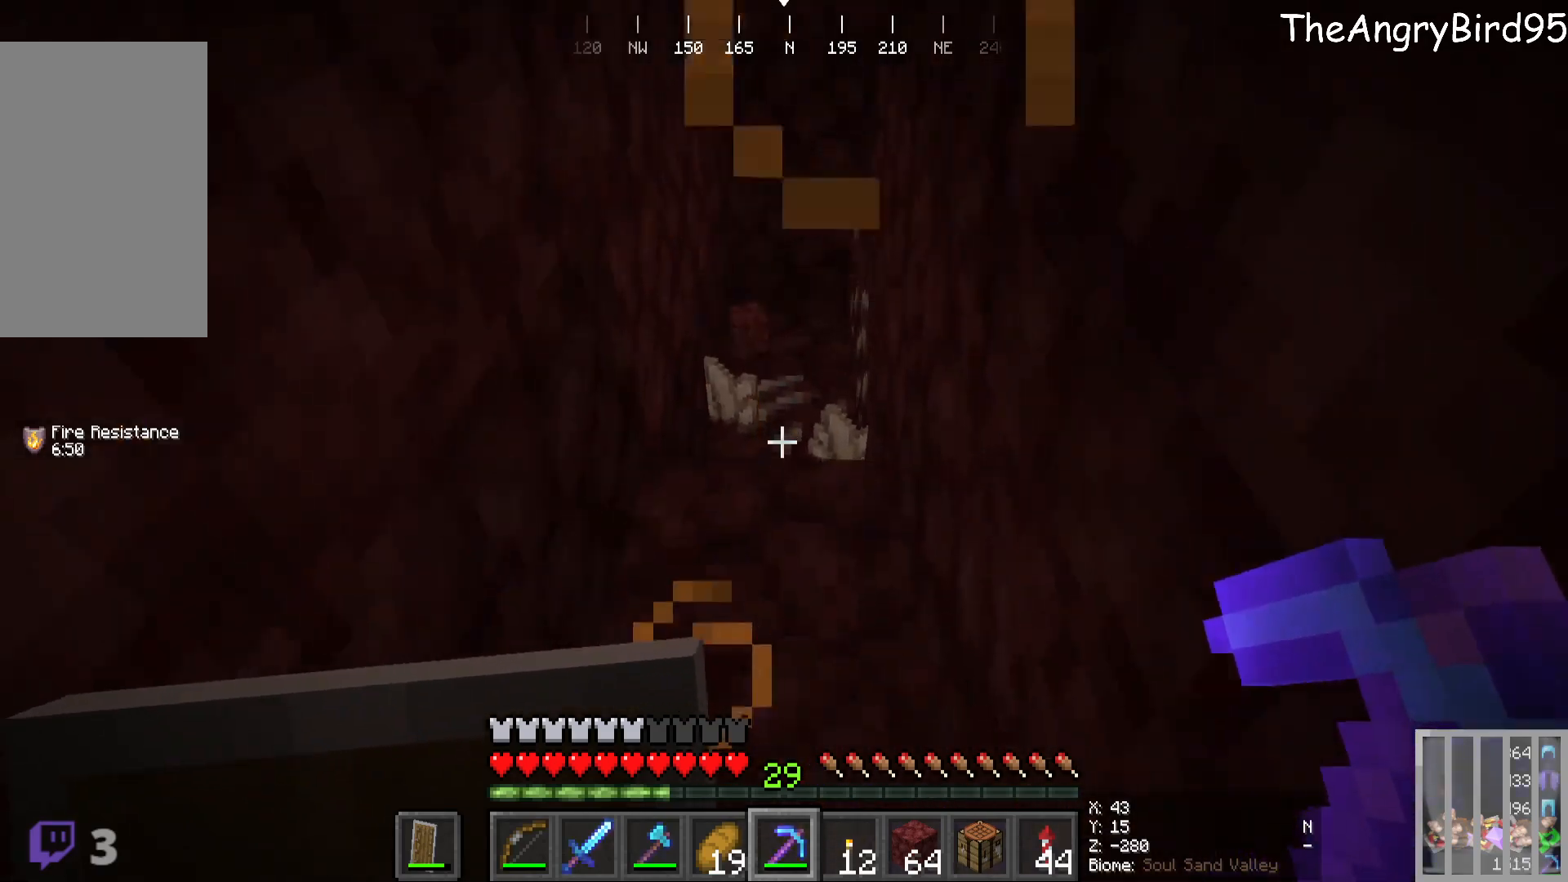
{"keys": [], "mouse": ["left"], "events": [[33, "mouse_left", "down"], [183, "mouse_left", "up"], [266, "mouse_left", "down"]]}
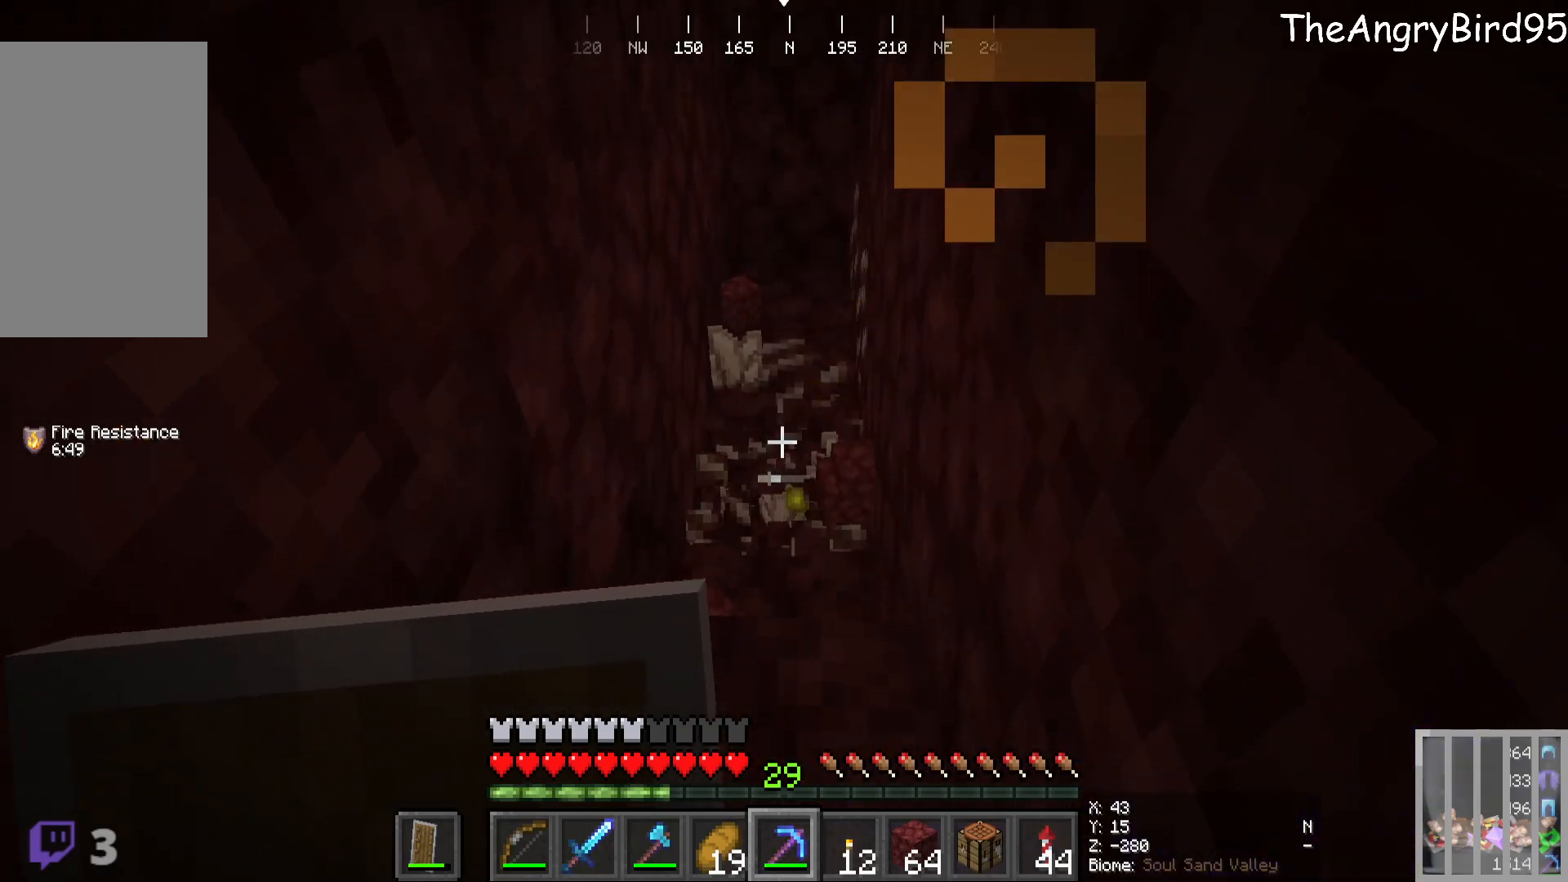
{"keys": ["w"], "mouse": ["left"], "events": [[200, "w", "down"]]}
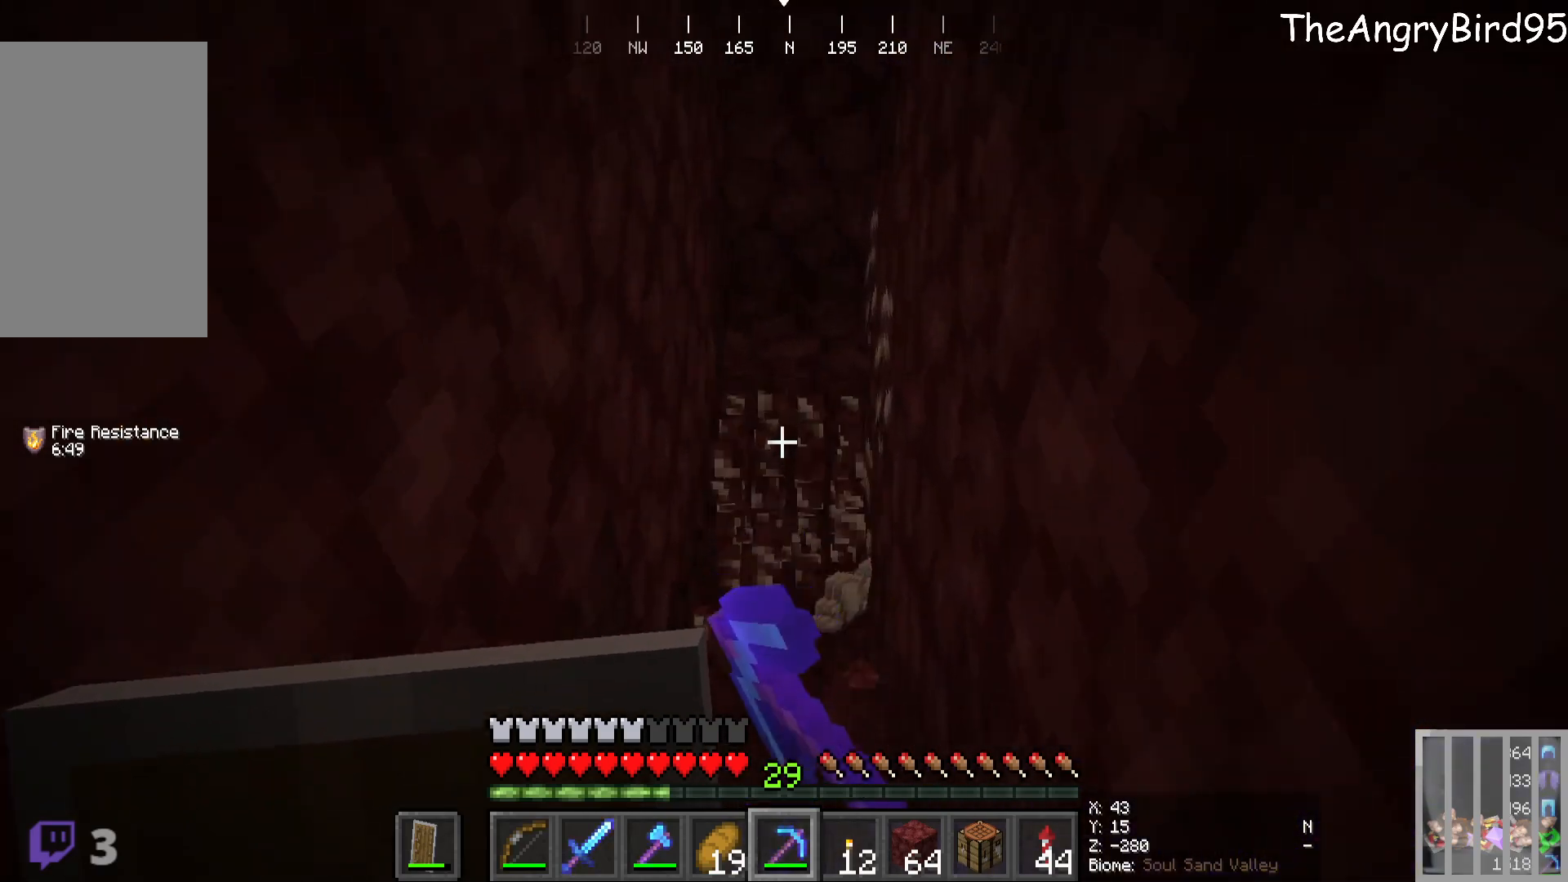
{"keys": ["a", "w"], "mouse": [], "events": [[133, "mouse_left", "up"], [233, "a", "down"]]}
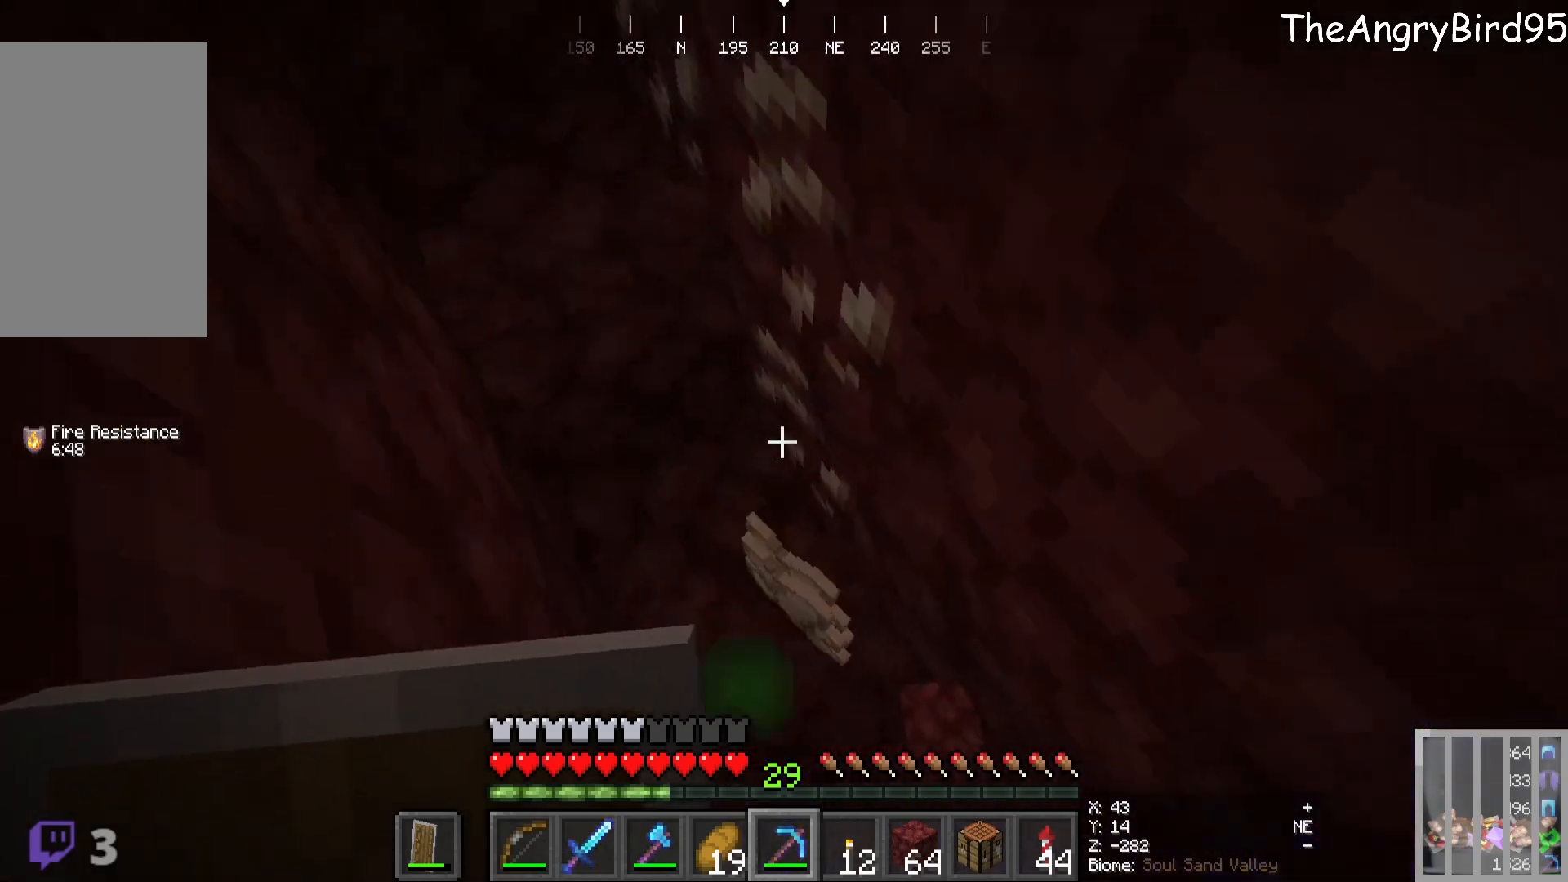
{"keys": [], "mouse": ["left"], "events": [[150, "a", "up"], [183, "w", "up"], [333, "mouse_left", "down"]]}
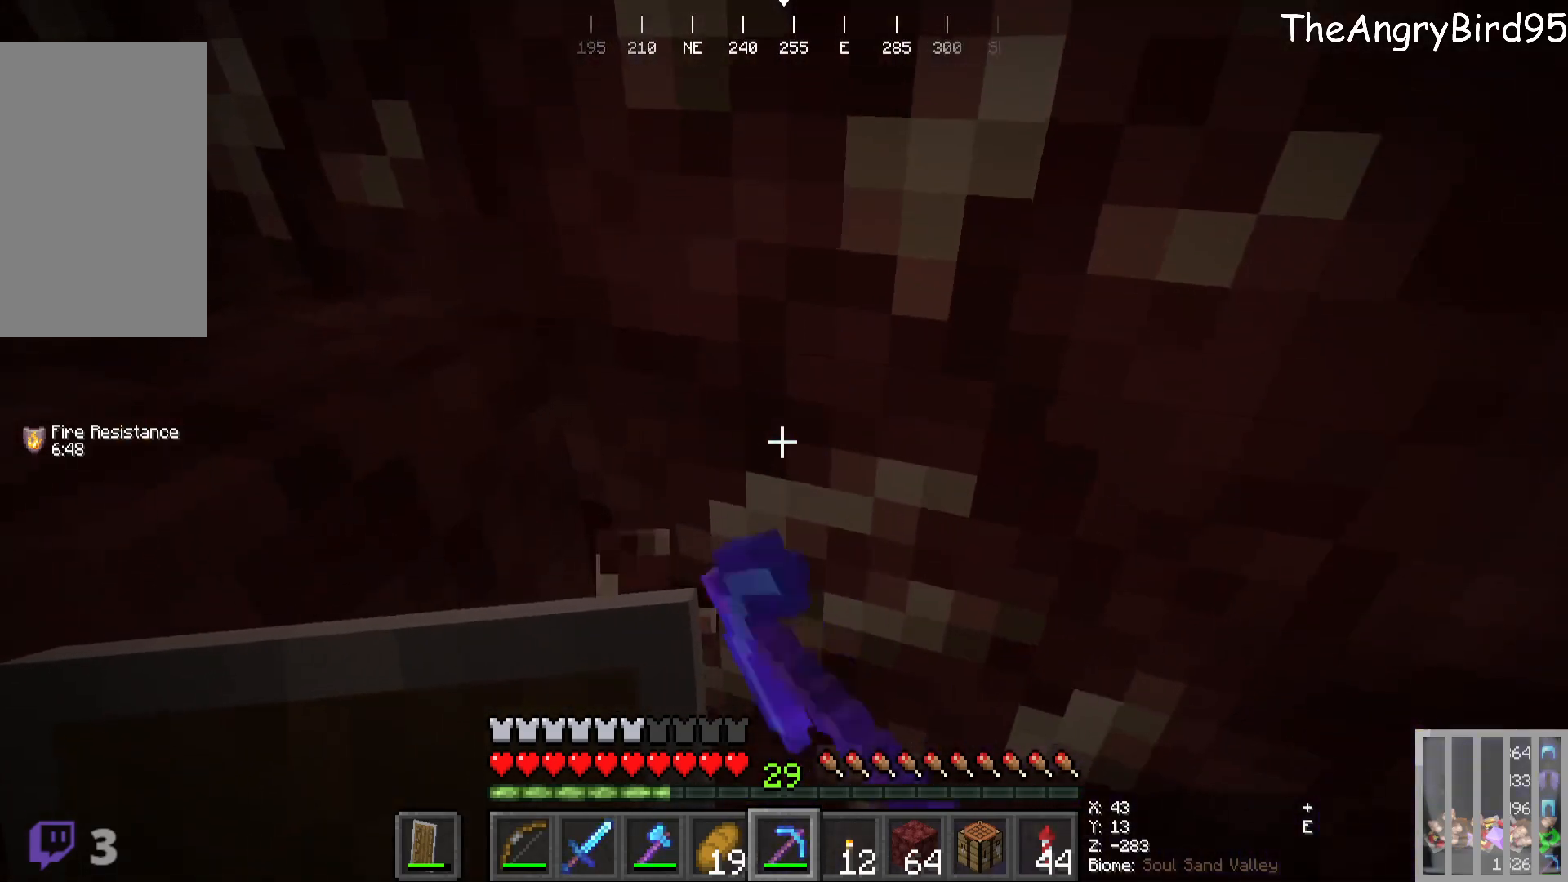
{"keys": [], "mouse": ["left"], "events": [[183, "s", "down"], [450, "s", "up"]]}
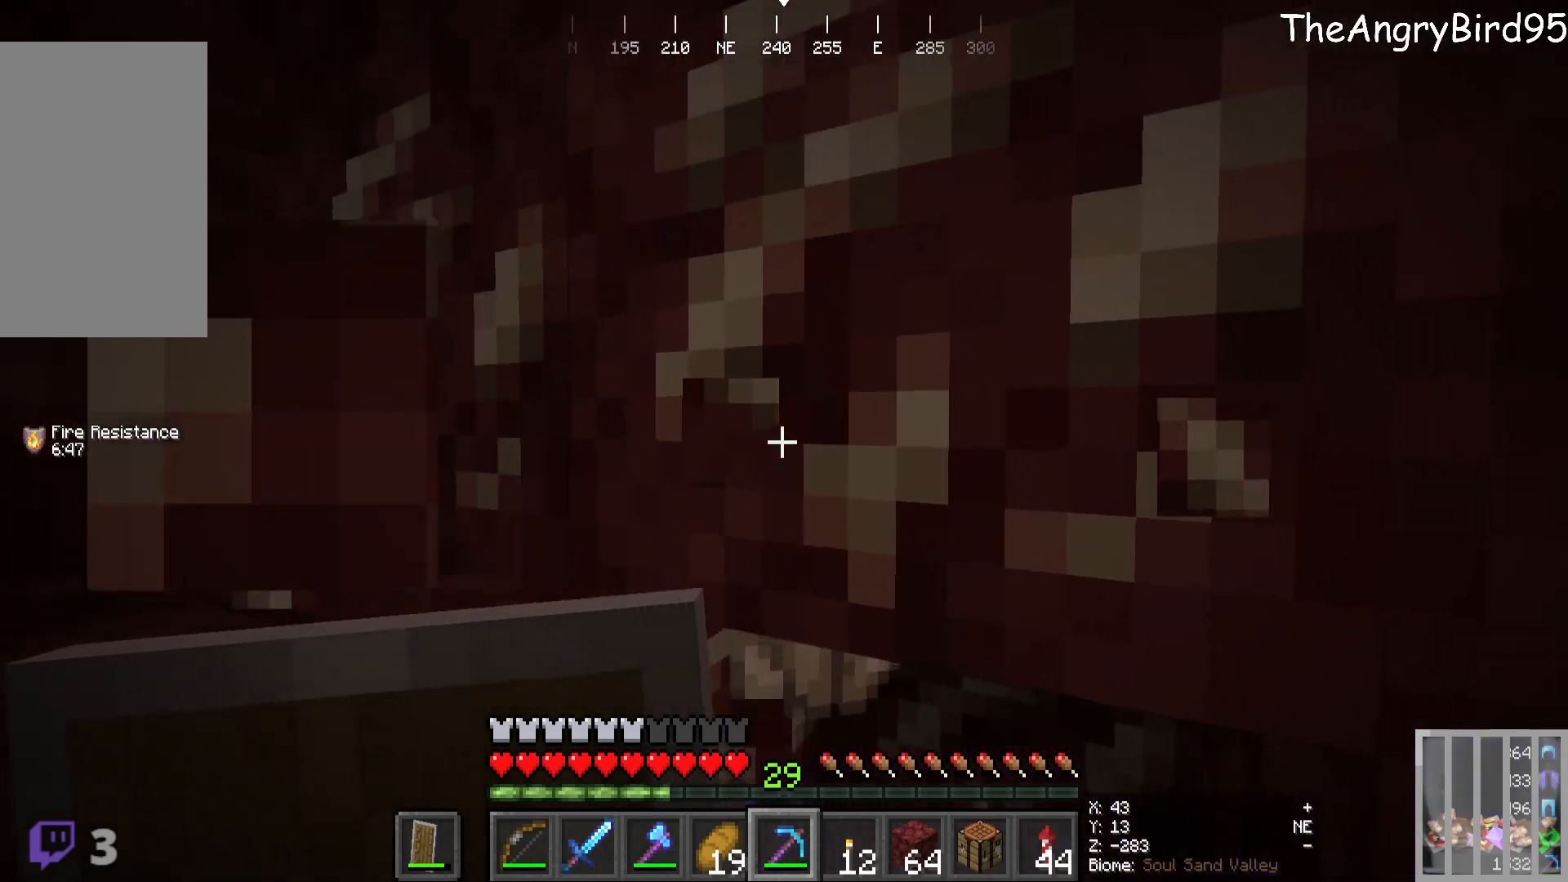
{"keys": [], "mouse": ["left"], "events": []}
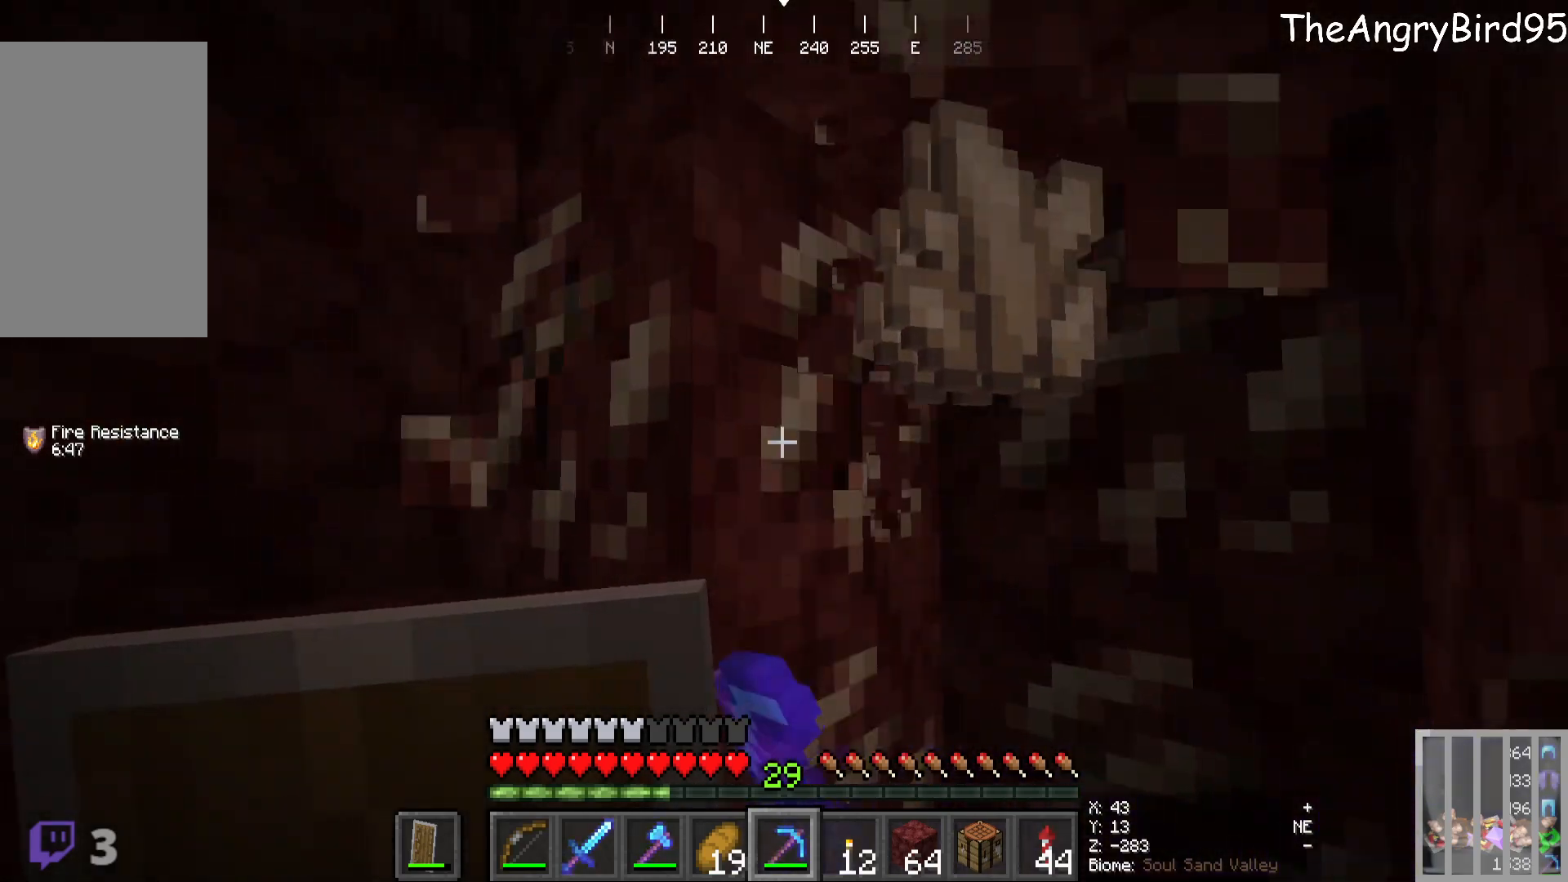
{"keys": [], "mouse": ["left"], "events": []}
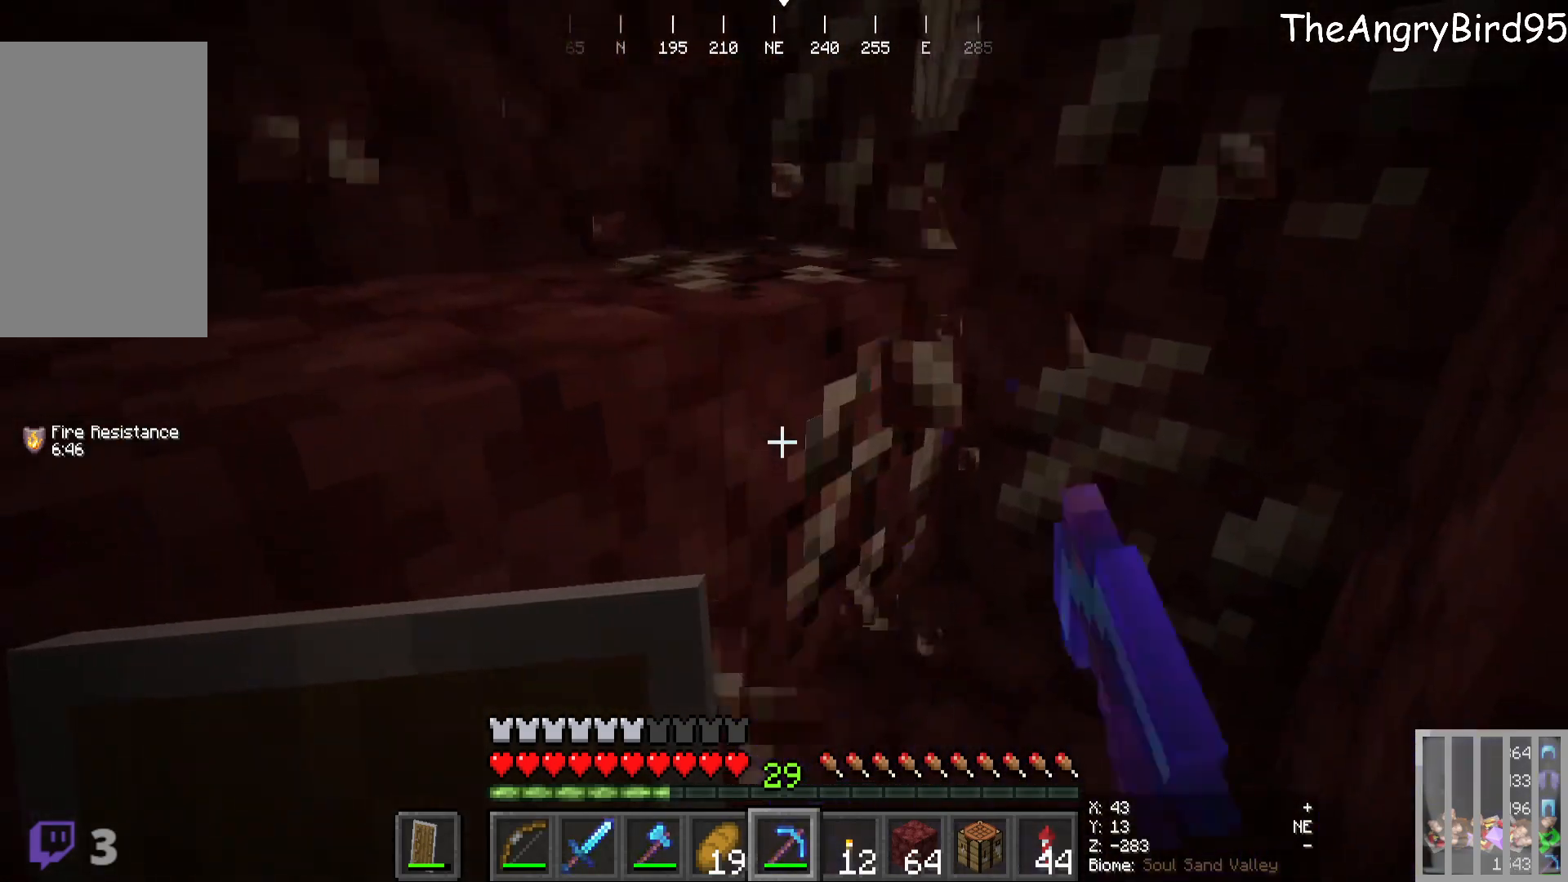
{"keys": [], "mouse": ["left"], "events": [[250, "w", "down"], [400, "w", "up"]]}
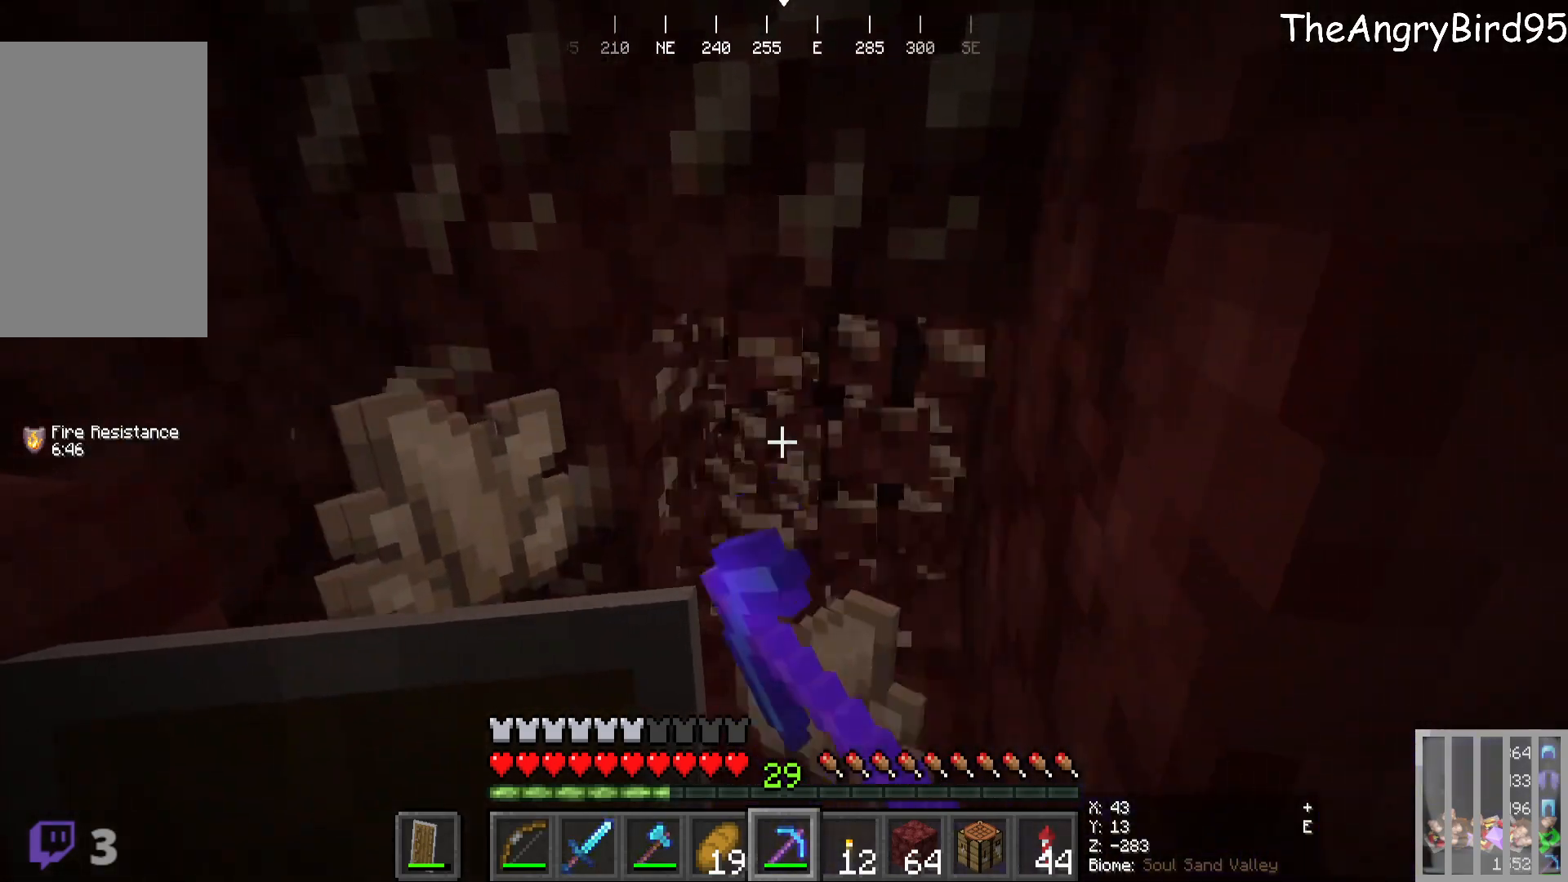
{"keys": ["s"], "mouse": ["left"], "events": [[383, "s", "down"]]}
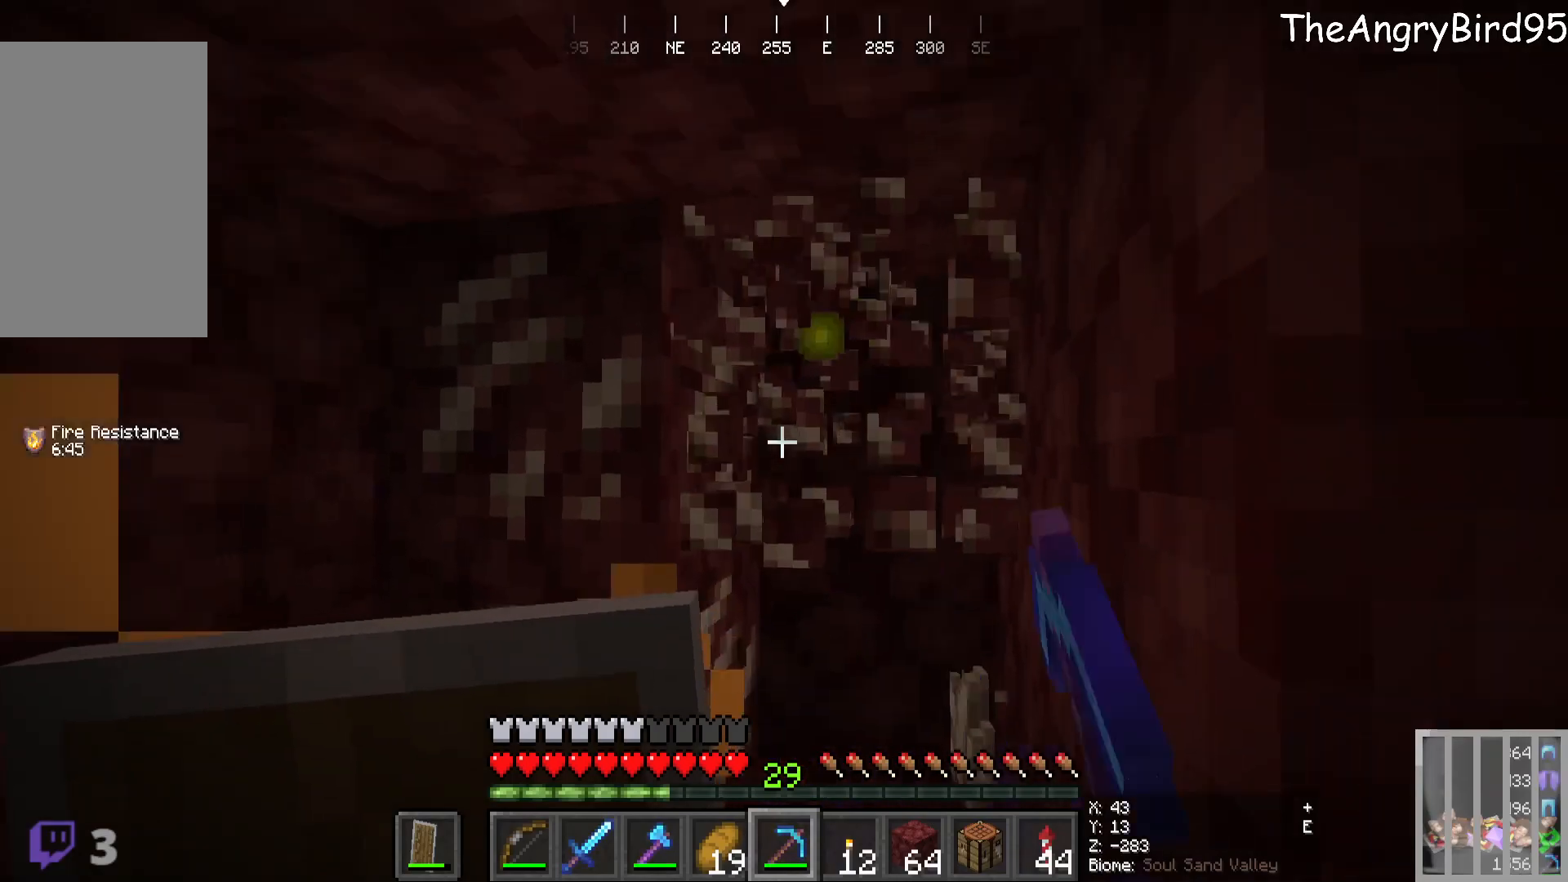
{"keys": [], "mouse": ["left"], "events": [[33, "s", "up"]]}
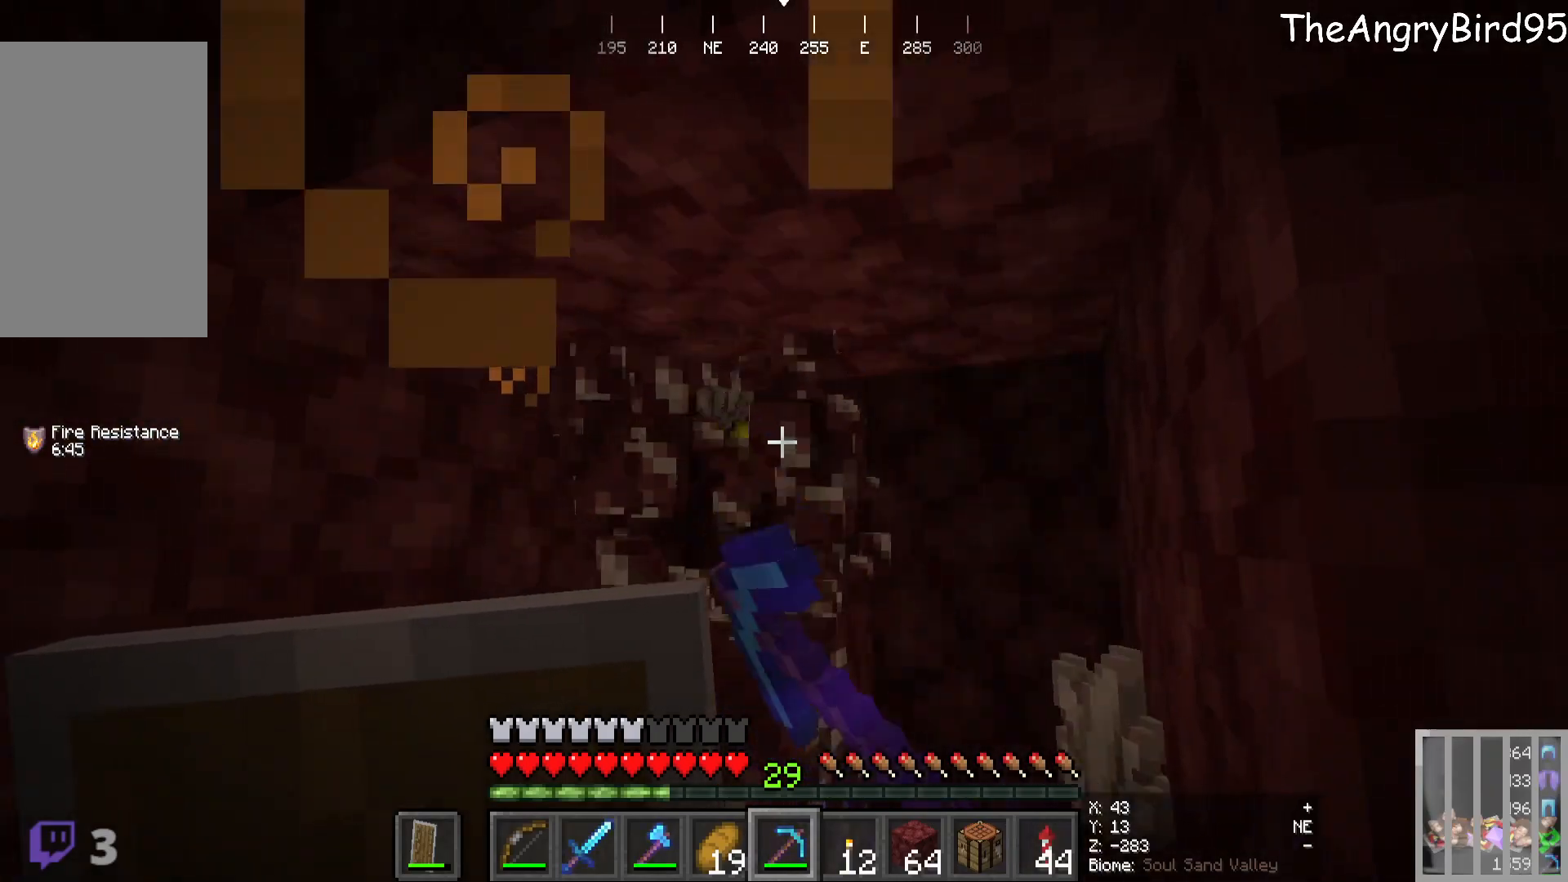
{"keys": ["w"], "mouse": ["left"], "events": [[33, "w", "down"], [350, "w", "up"], [500, "w", "down"]]}
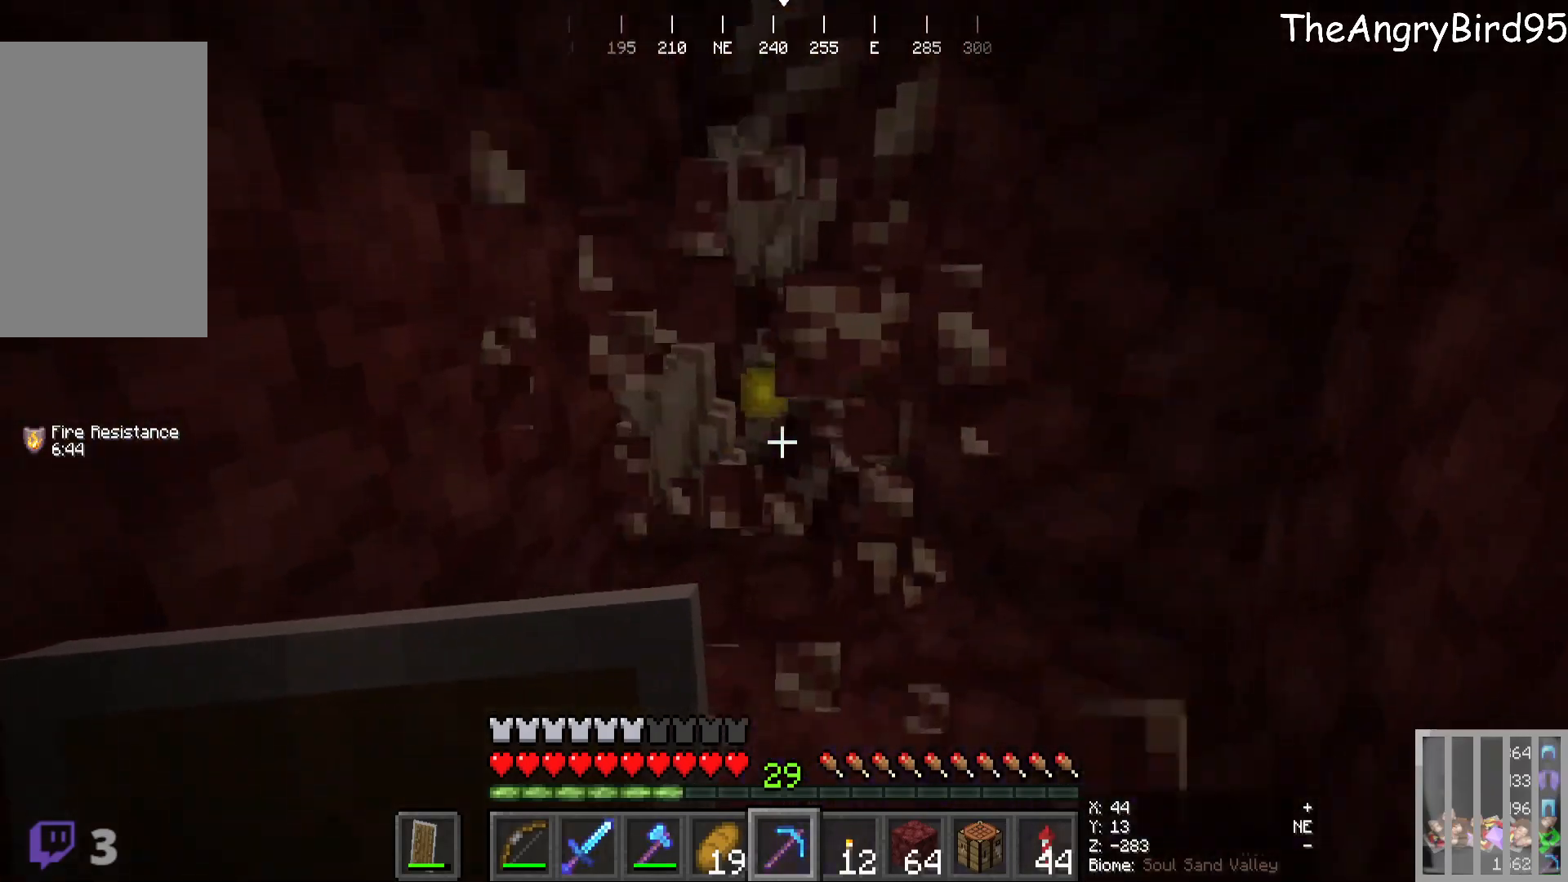
{"keys": [], "mouse": ["left"], "events": [[150, "mouse_left", "up"], [266, "d", "down"], [383, "d", "up"], [383, "mouse_left", "down"], [400, "w", "up"]]}
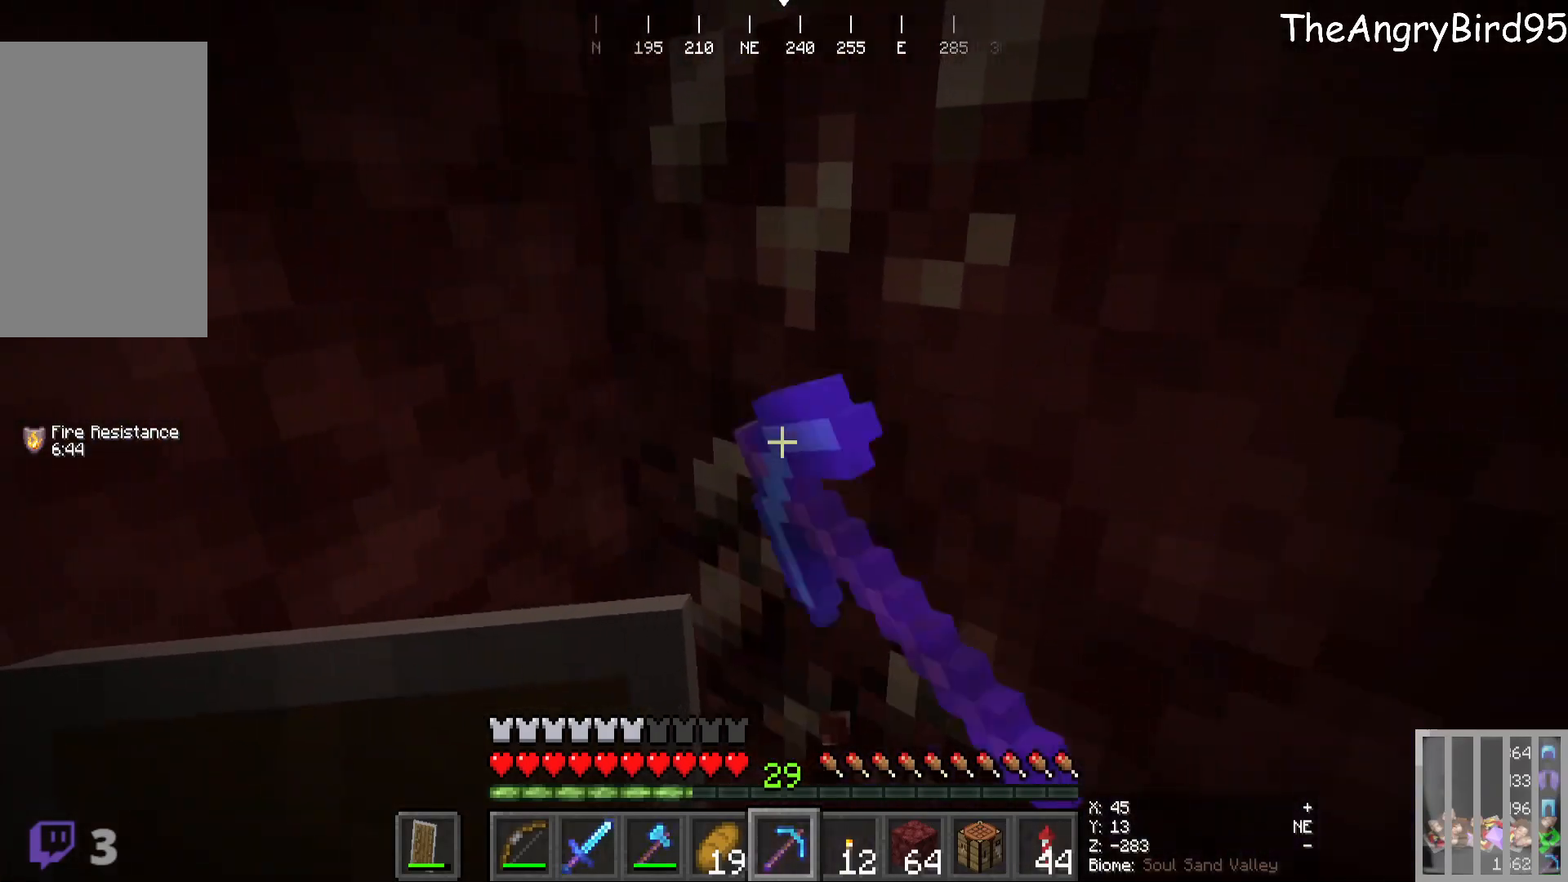
{"keys": [], "mouse": ["left"]}
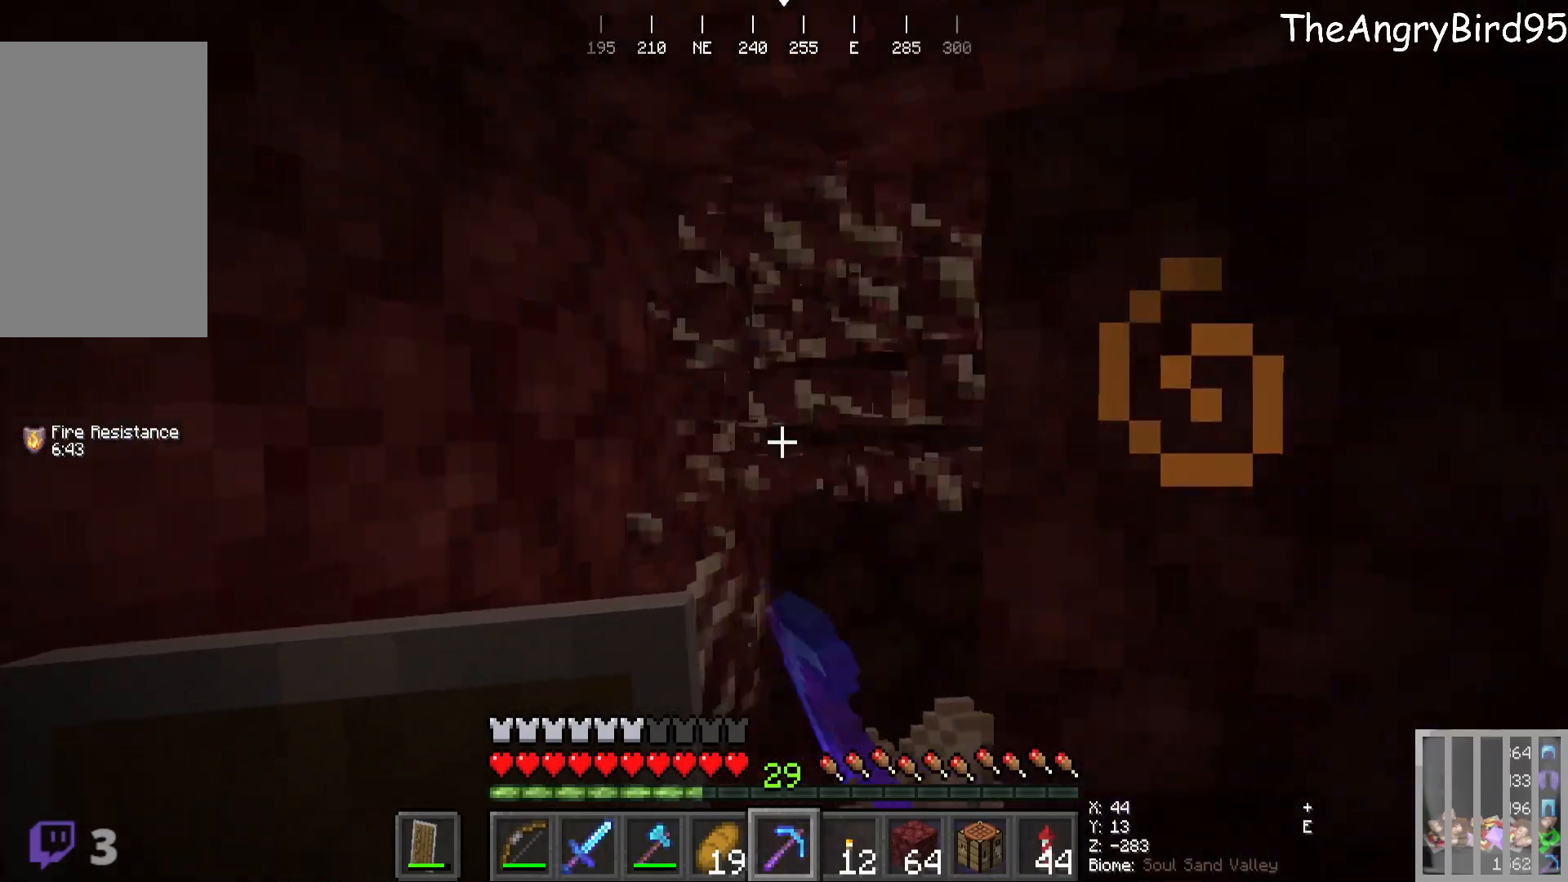
{"keys": [], "mouse": ["left"], "events": [[33, "w", "down"], [316, "w", "up"]]}
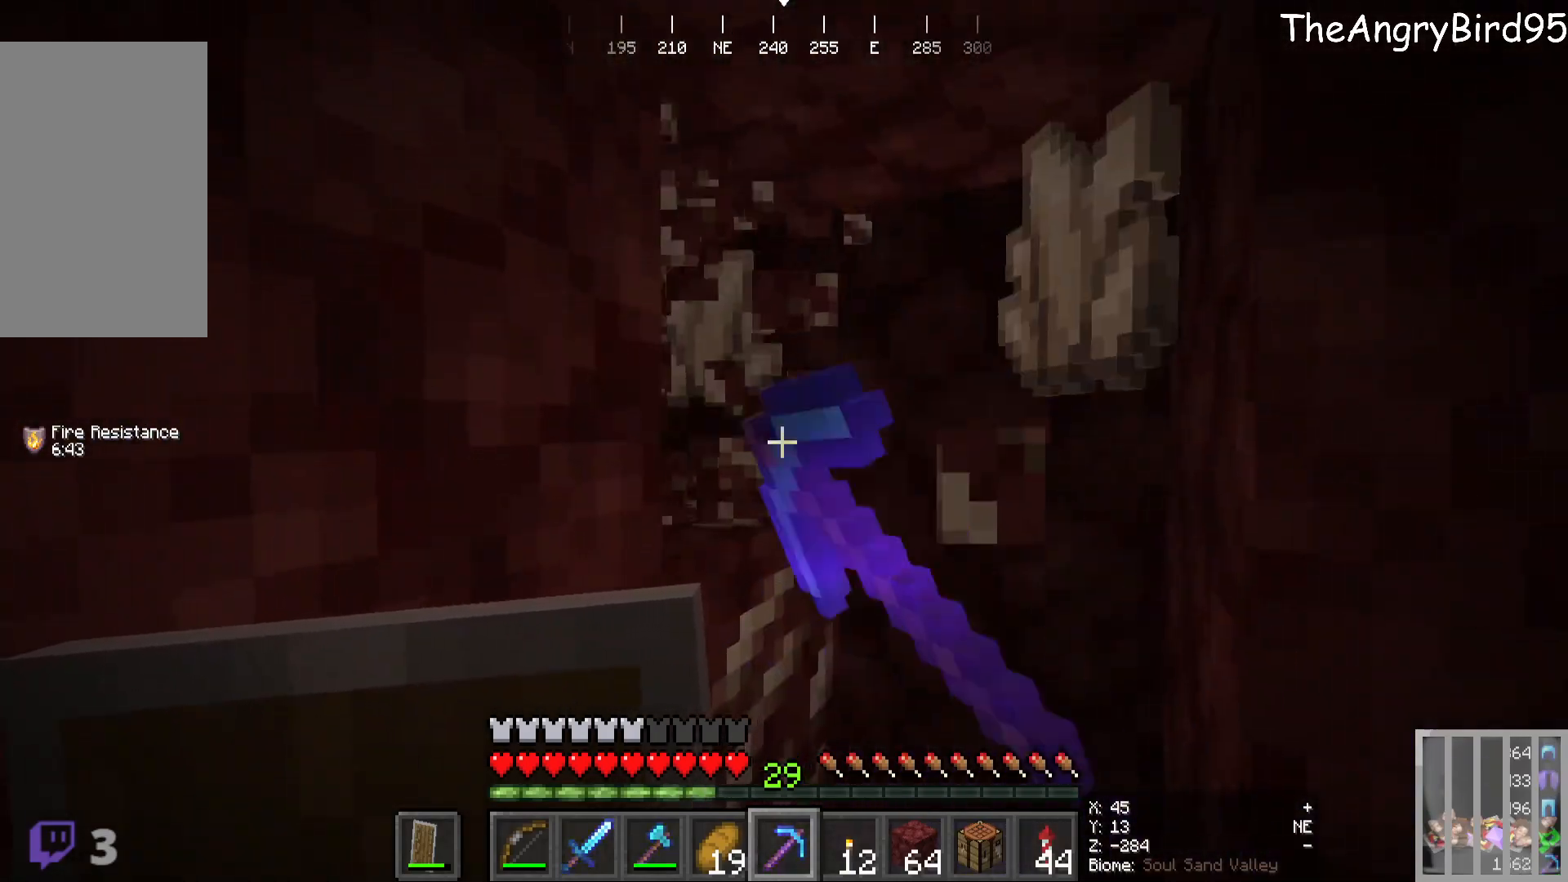
{"keys": [], "mouse": ["left"], "events": [[16, "w", "down"], [116, "d", "down"], [300, "d", "up"], [300, "w", "up"]]}
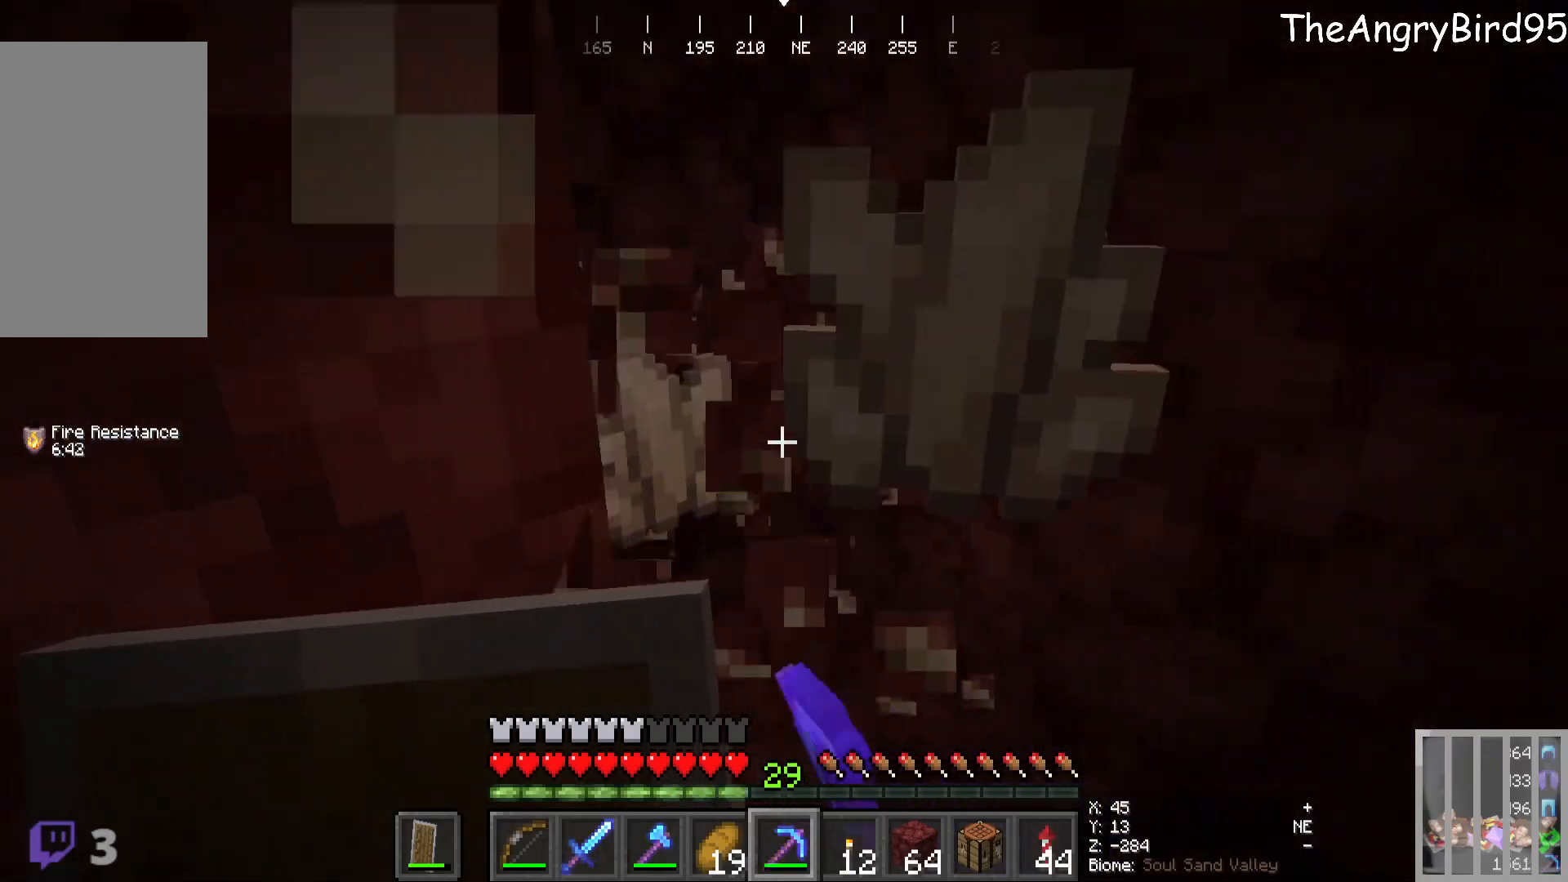
{"keys": [], "mouse": [], "events": [[83, "w", "down"], [200, "mouse_left", "up"], [283, "d", "down"], [400, "w", "up"], [500, "d", "up"]]}
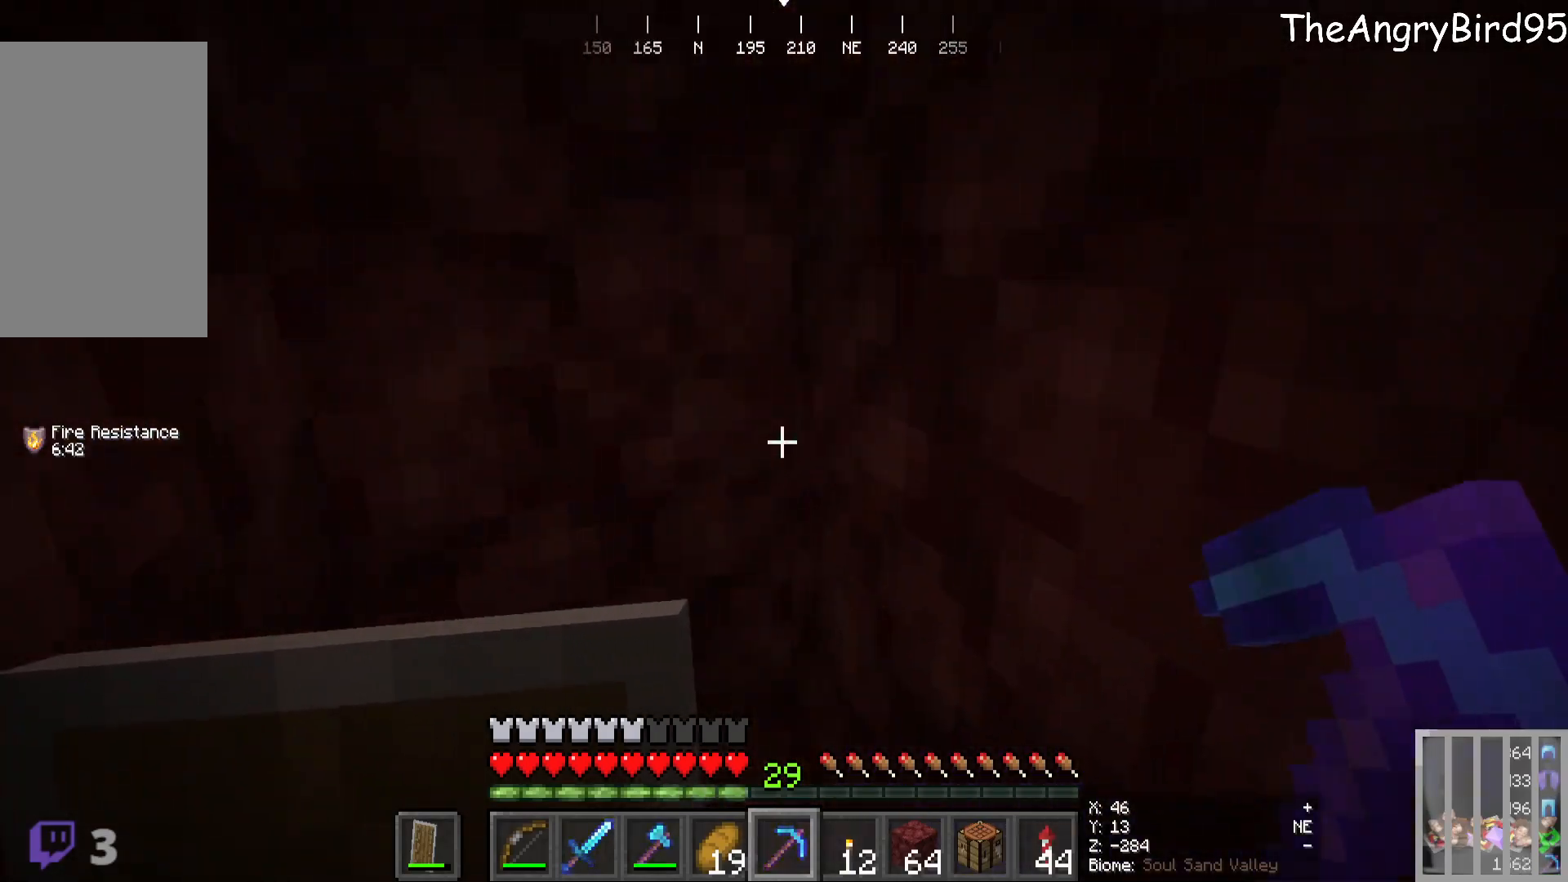
{"keys": ["s"], "mouse": [], "events": [[33, "s", "down"], [66, "a", "down"], [400, "a", "up"]]}